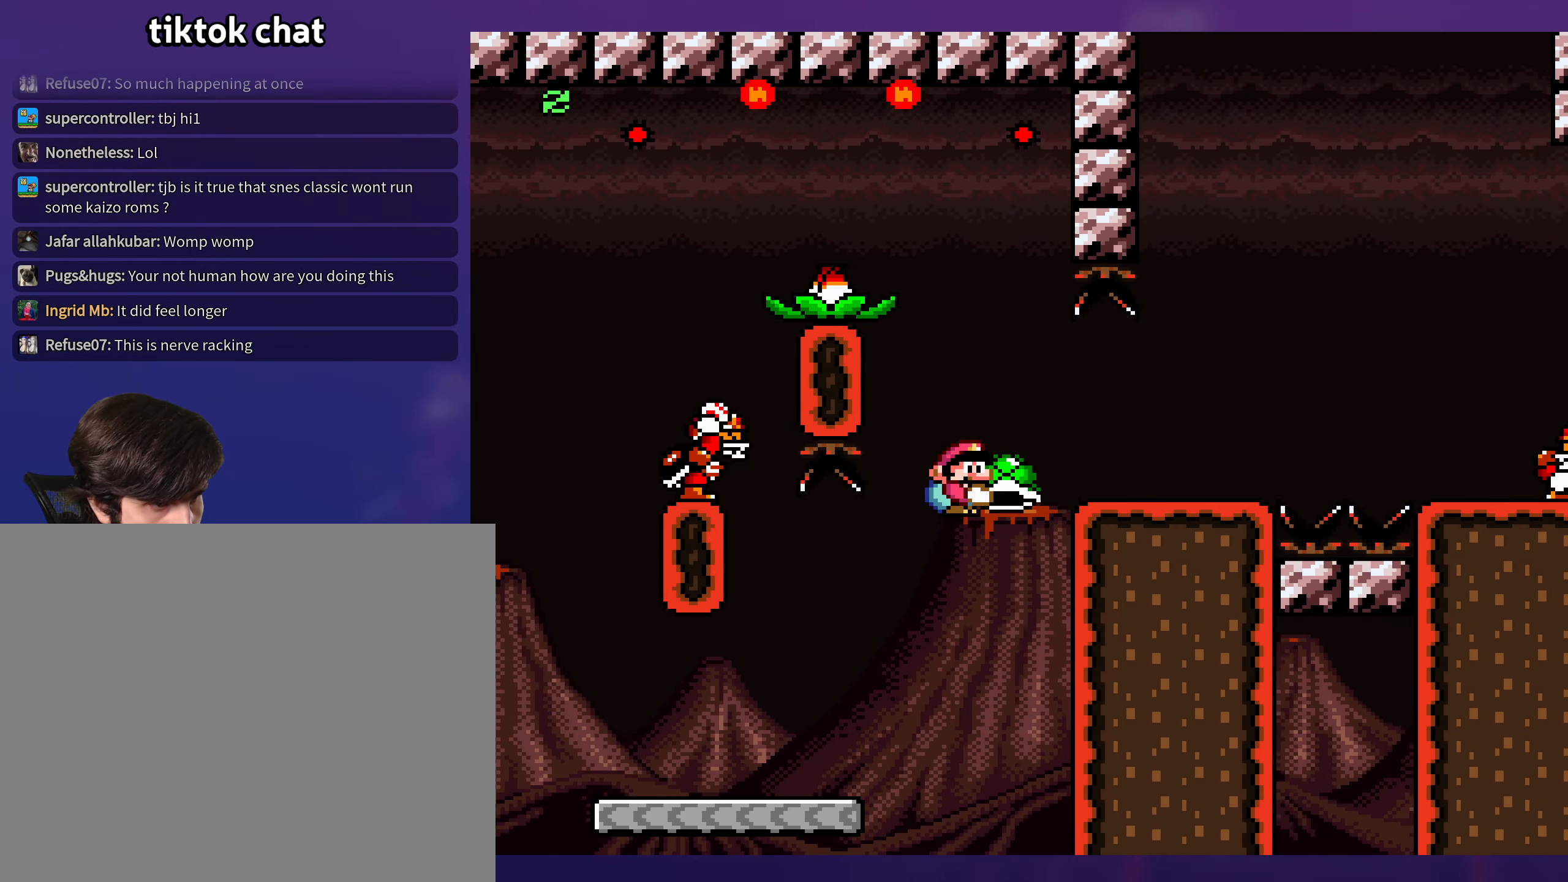
Gameplay with a controller (Nintendo layout); each line is a JSON object with the inputs held at the frame after it. "events" lists button and stick changes between this image and that frame as [ms after this image, input, new state], when the widget could be followed in between. Not read: L3 R3.
{"buttons": ["B", "Y", "DPAD_RIGHT"], "events": [[100, "B", "up"], [317, "DPAD_DOWN", "down"], [333, "DPAD_RIGHT", "up"], [367, "B", "down"], [383, "DPAD_RIGHT", "down"], [467, "DPAD_DOWN", "up"]]}
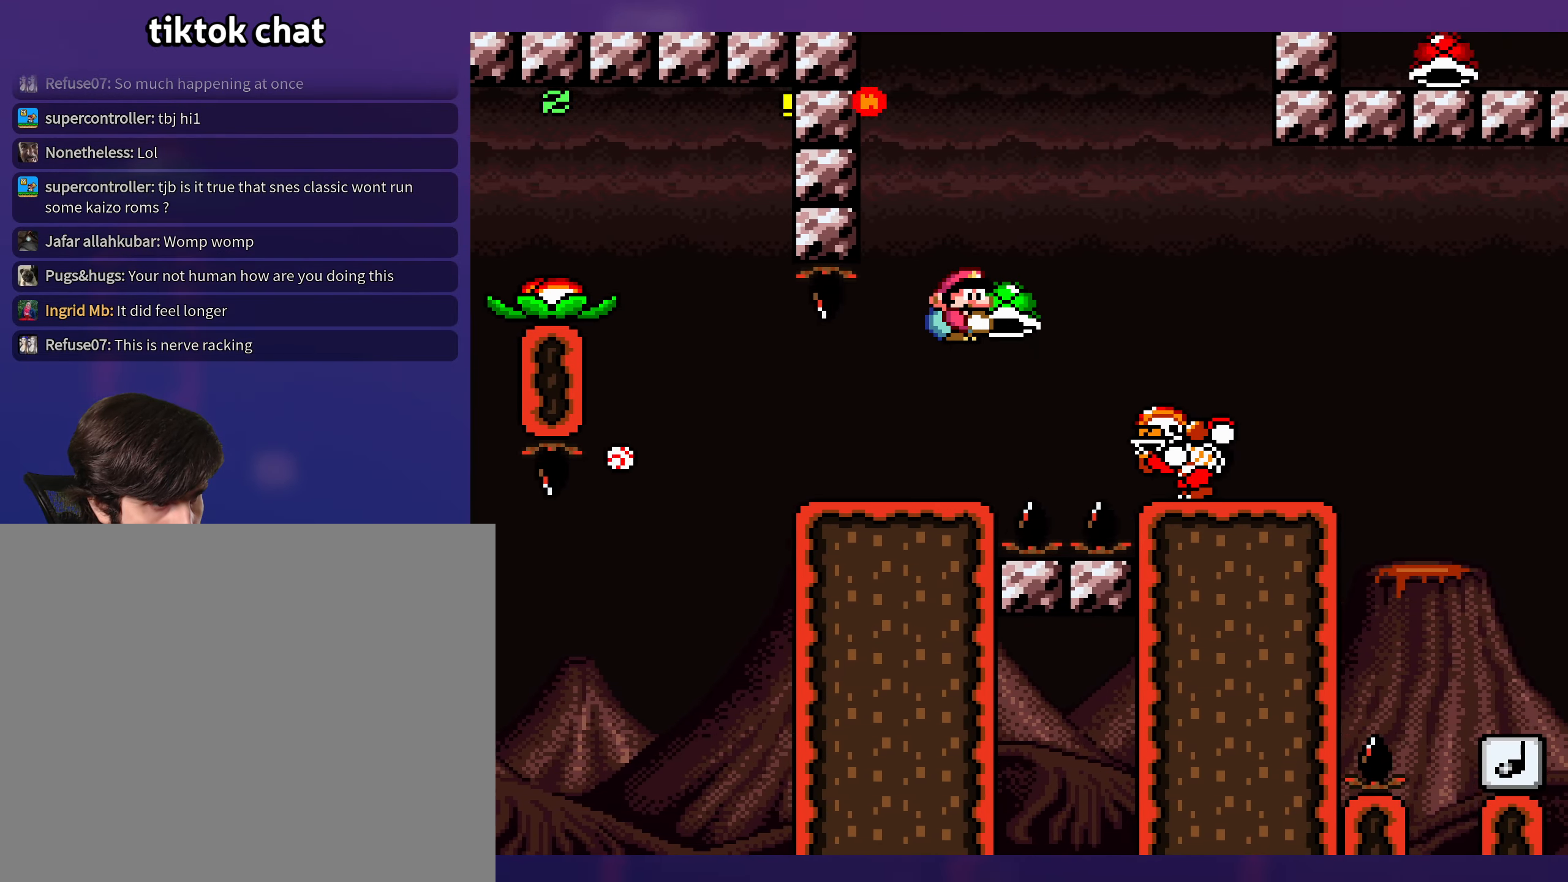
{"buttons": ["Y", "DPAD_RIGHT"], "events": [[117, "B", "up"]]}
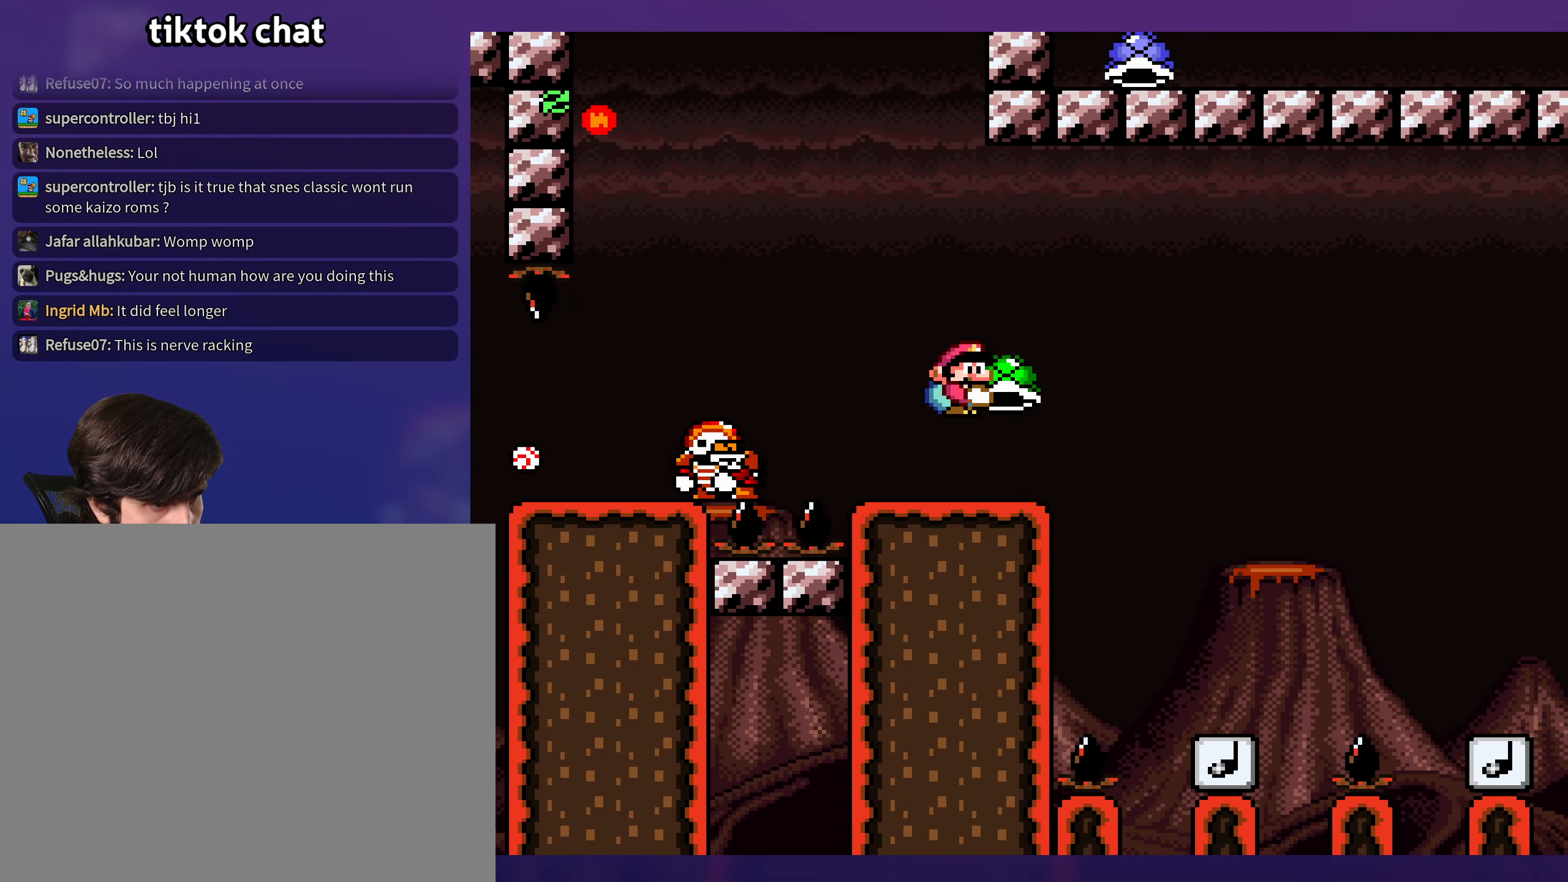
{"buttons": ["Y", "DPAD_RIGHT"], "events": [[17, "DPAD_DOWN", "down"], [150, "B", "down"], [300, "B", "up"], [317, "DPAD_DOWN", "up"]]}
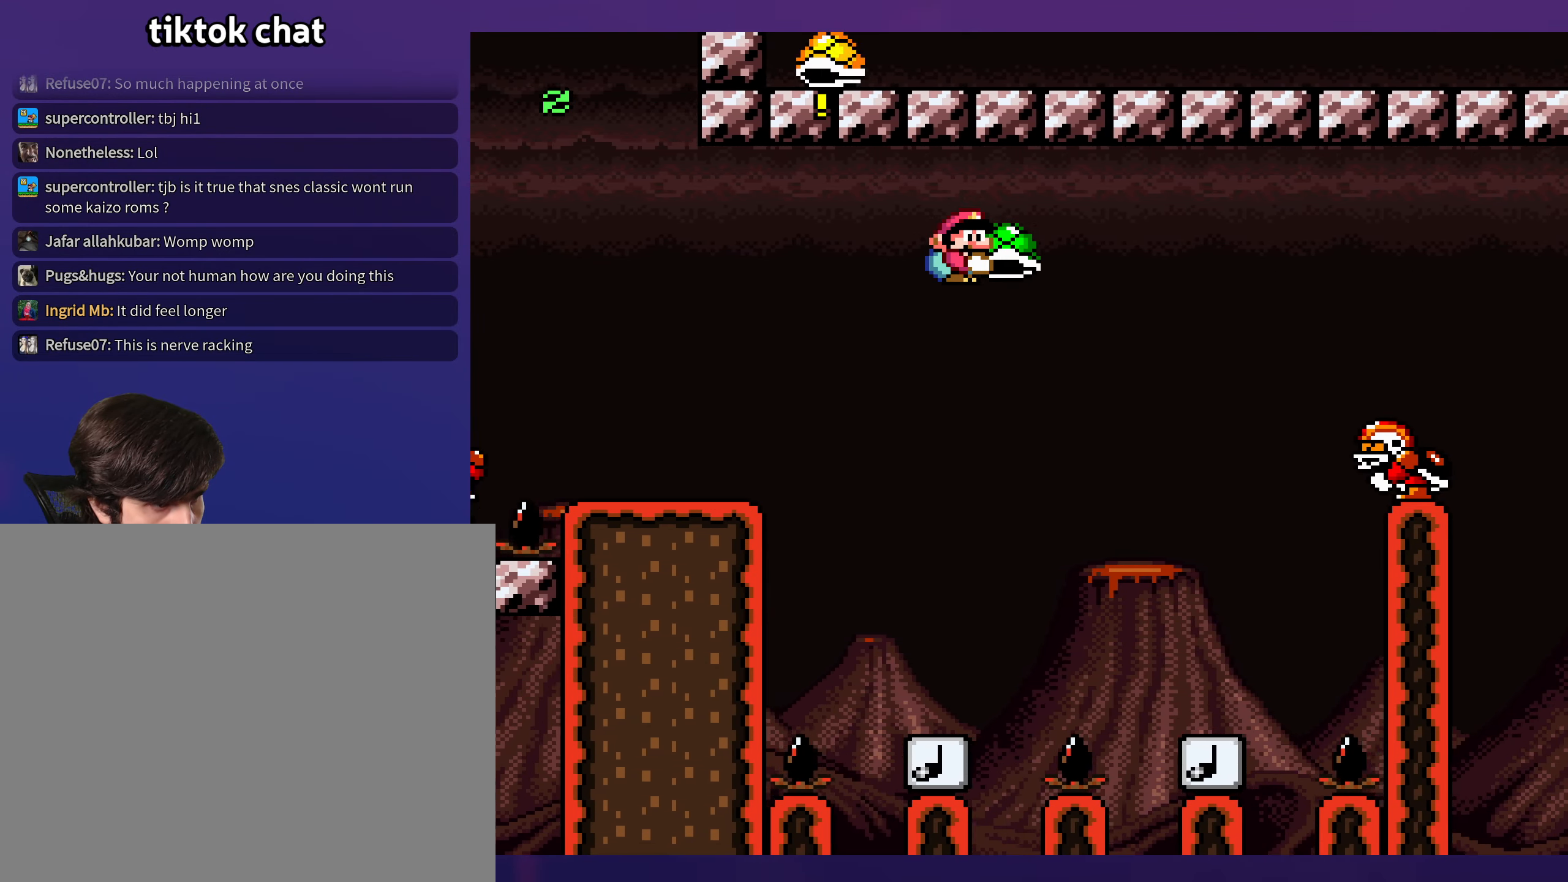
{"buttons": ["B", "Y", "DPAD_LEFT"], "events": [[150, "DPAD_UP", "down"], [283, "B", "down"], [383, "Y", "up"], [400, "DPAD_RIGHT", "up"], [433, "DPAD_LEFT", "down"], [450, "DPAD_UP", "up"], [483, "Y", "down"]]}
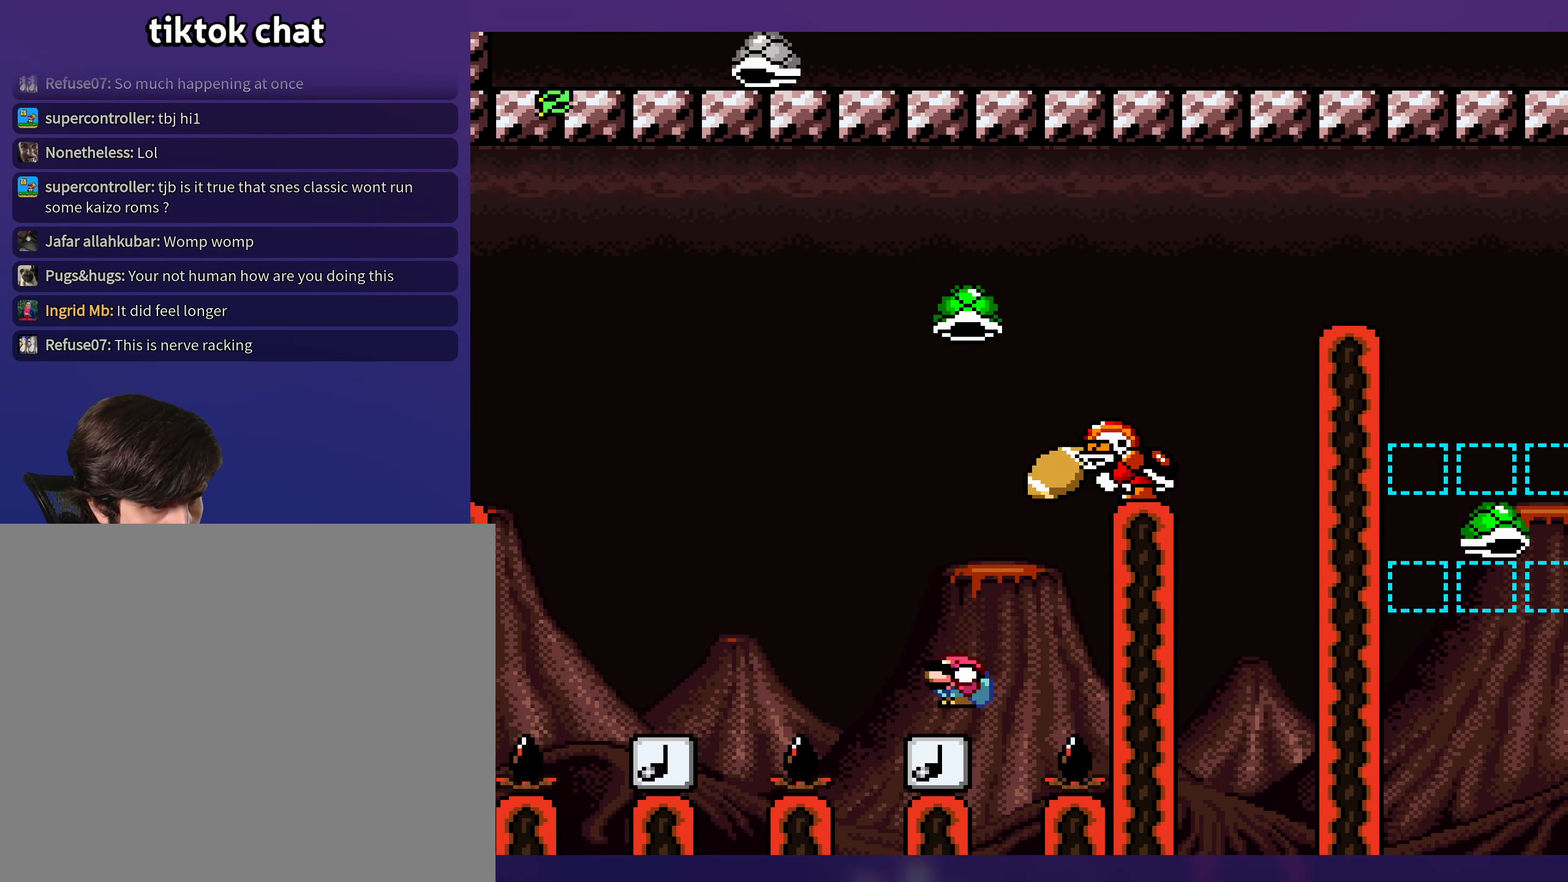
{"buttons": ["B", "Y"], "events": [[217, "DPAD_LEFT", "up"], [217, "DPAD_UP", "down"], [233, "DPAD_RIGHT", "down"], [233, "DPAD_UP", "up"], [383, "DPAD_RIGHT", "up"]]}
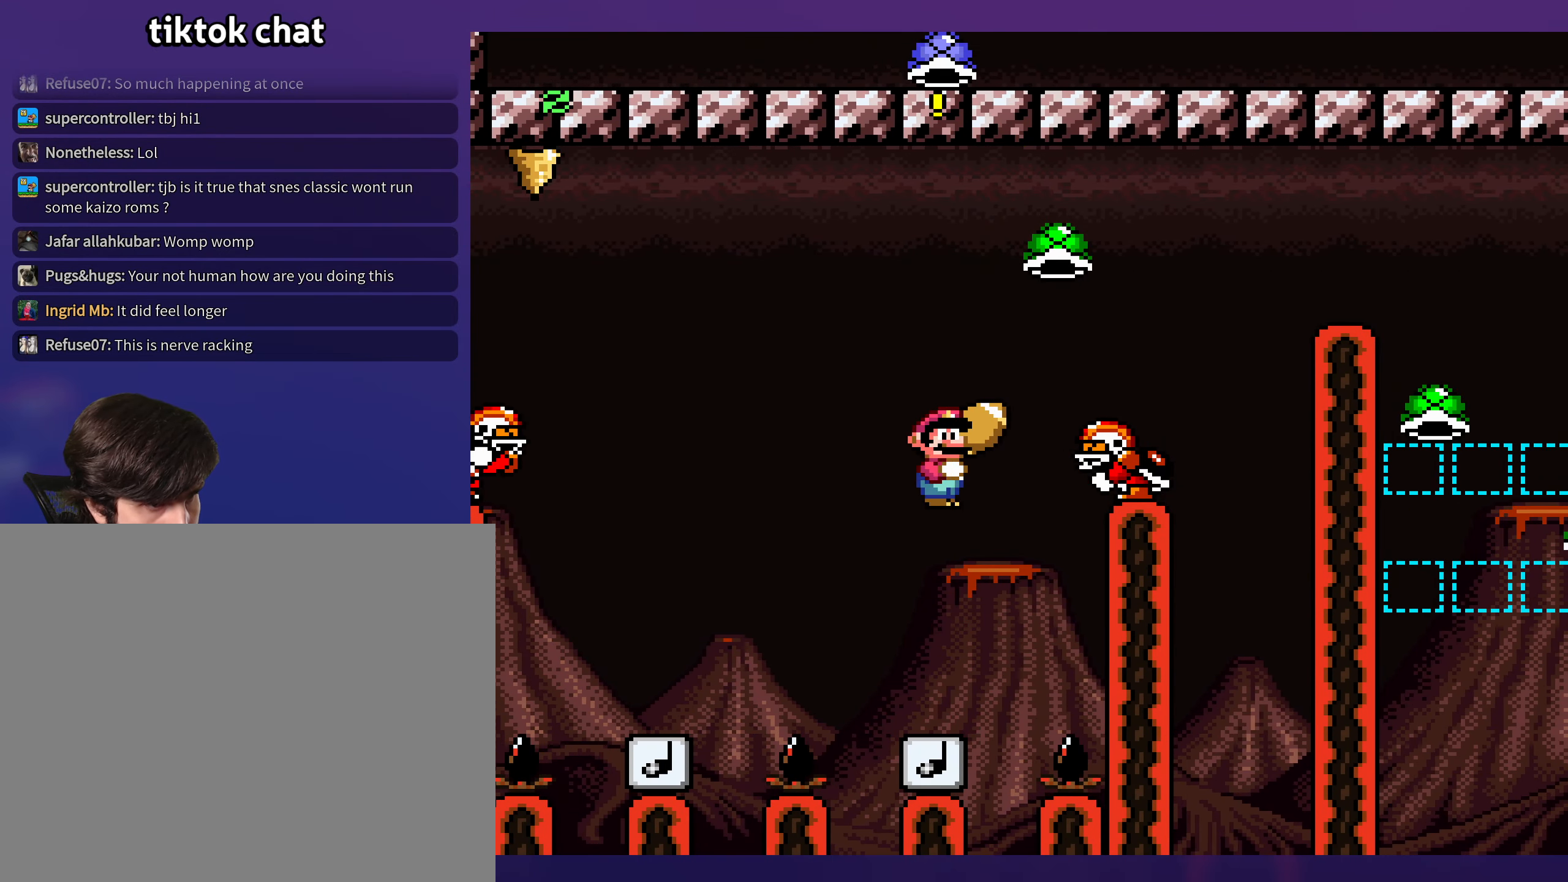
{"buttons": ["B", "Y", "DPAD_RIGHT"], "events": [[17, "DPAD_RIGHT", "down"]]}
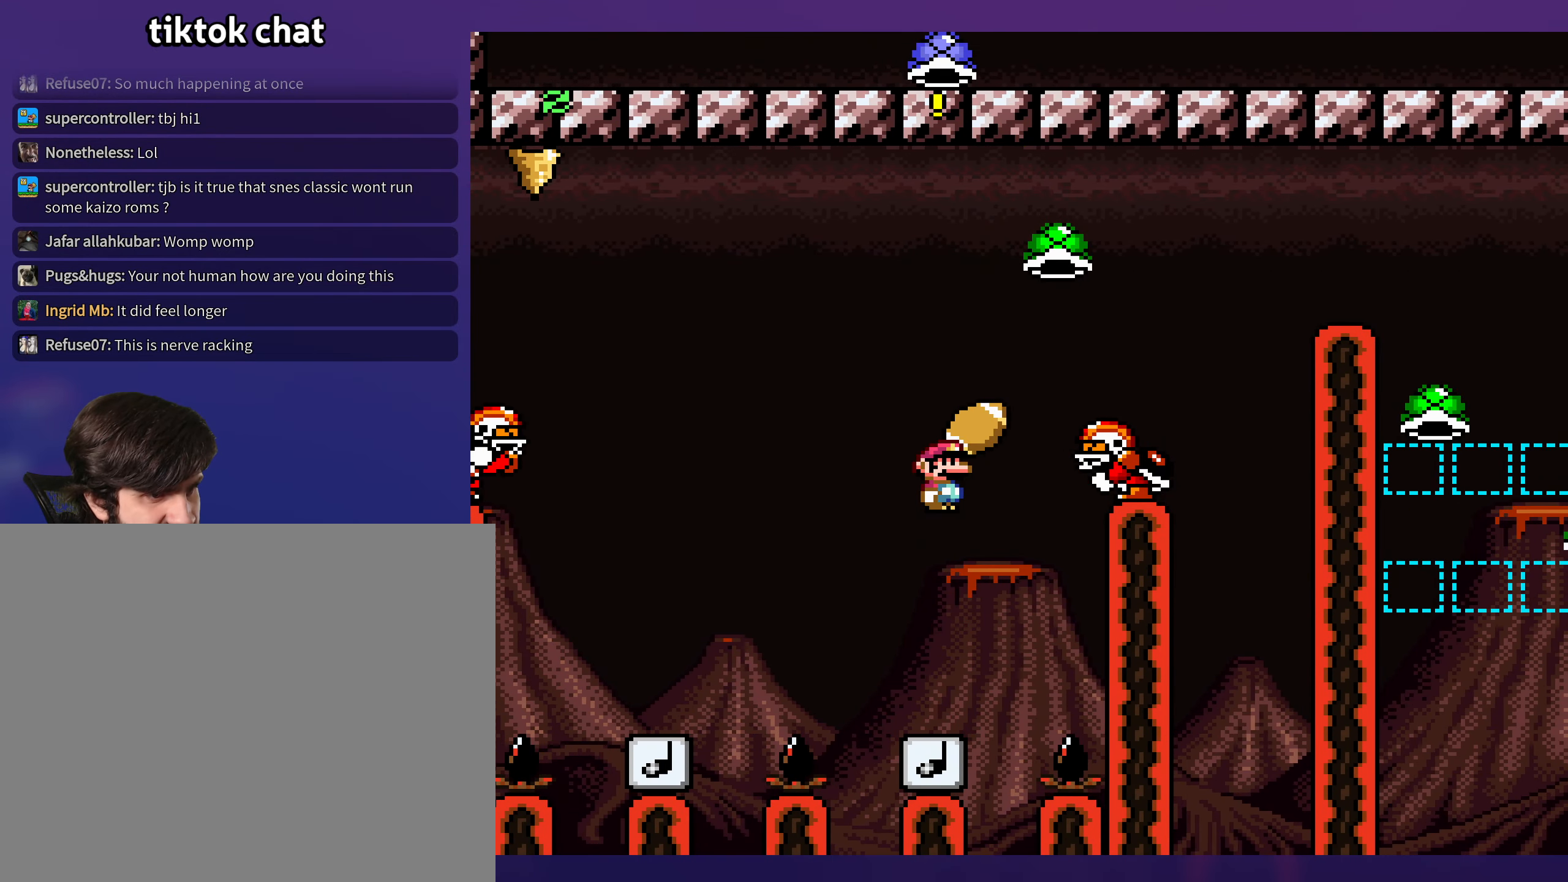
{"buttons": ["B", "Y", "DPAD_RIGHT"], "events": []}
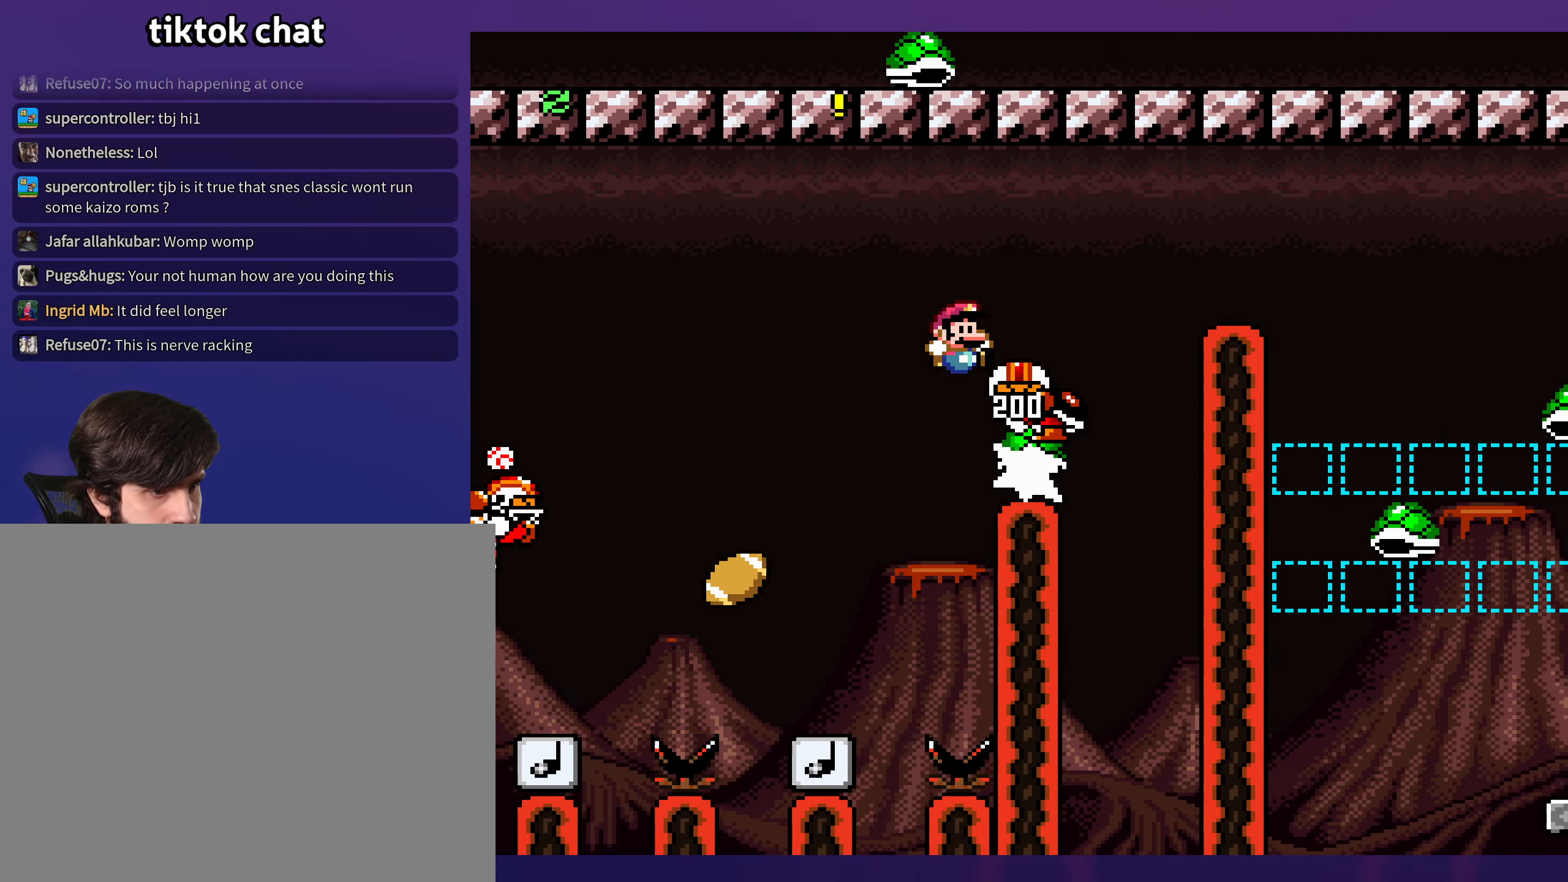
{"buttons": ["B", "Y", "DPAD_RIGHT"], "events": [[84, "DPAD_RIGHT", "up"], [100, "DPAD_LEFT", "down"], [117, "B", "up"], [284, "DPAD_LEFT", "up"], [284, "DPAD_UP", "down"], [317, "DPAD_RIGHT", "down"], [317, "DPAD_UP", "up"], [384, "B", "down"]]}
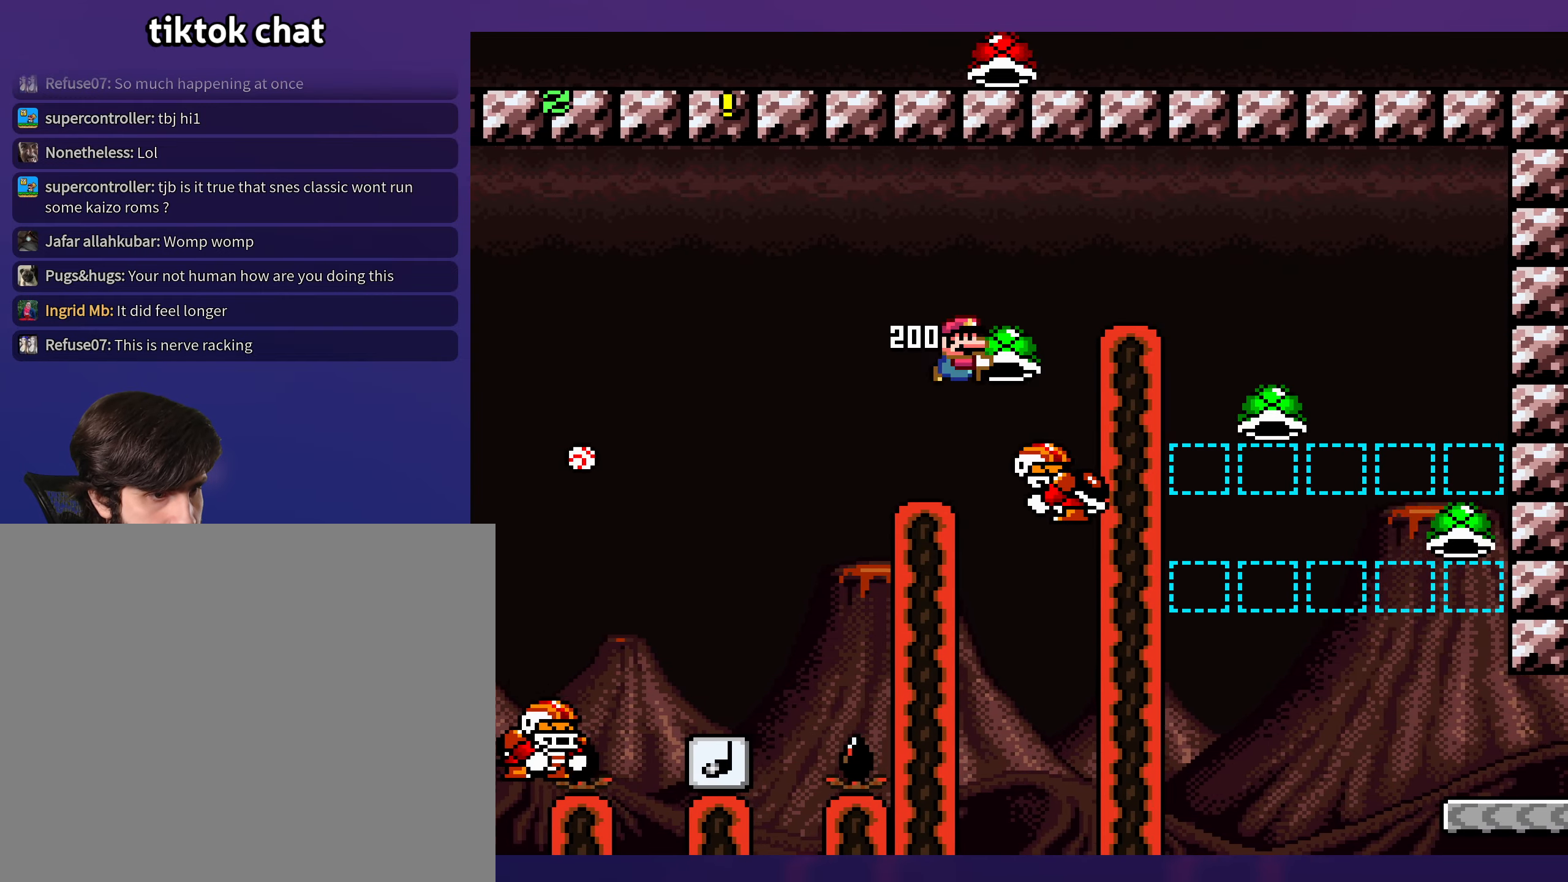
{"buttons": ["B", "Y", "DPAD_RIGHT"], "events": []}
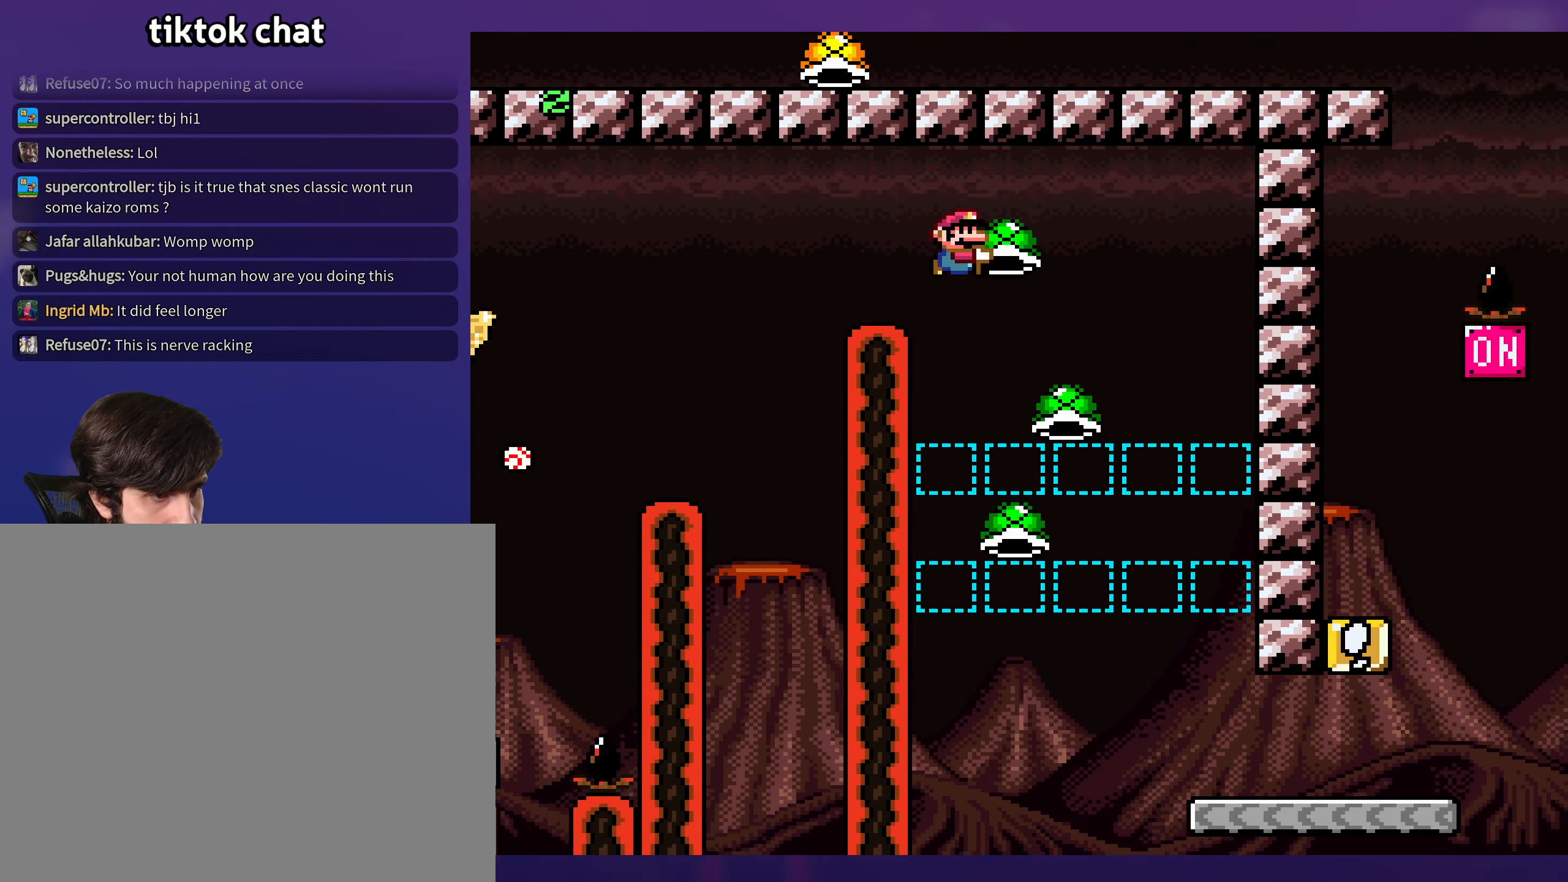
{"buttons": ["Y", "DPAD_RIGHT"], "events": [[34, "B", "up"]]}
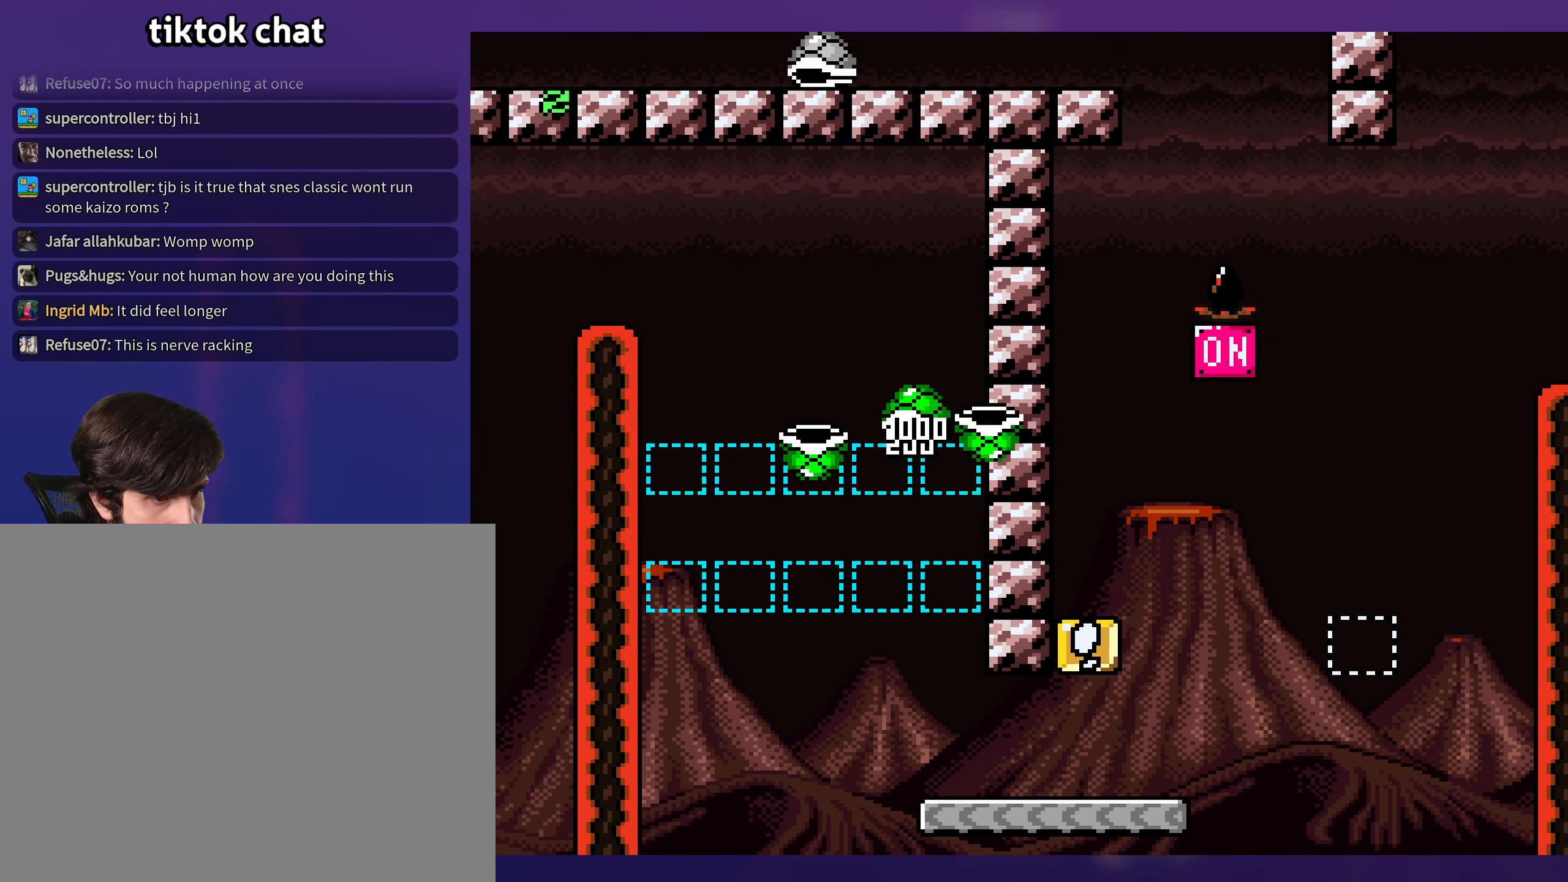
{"buttons": ["Y", "DPAD_RIGHT"], "events": []}
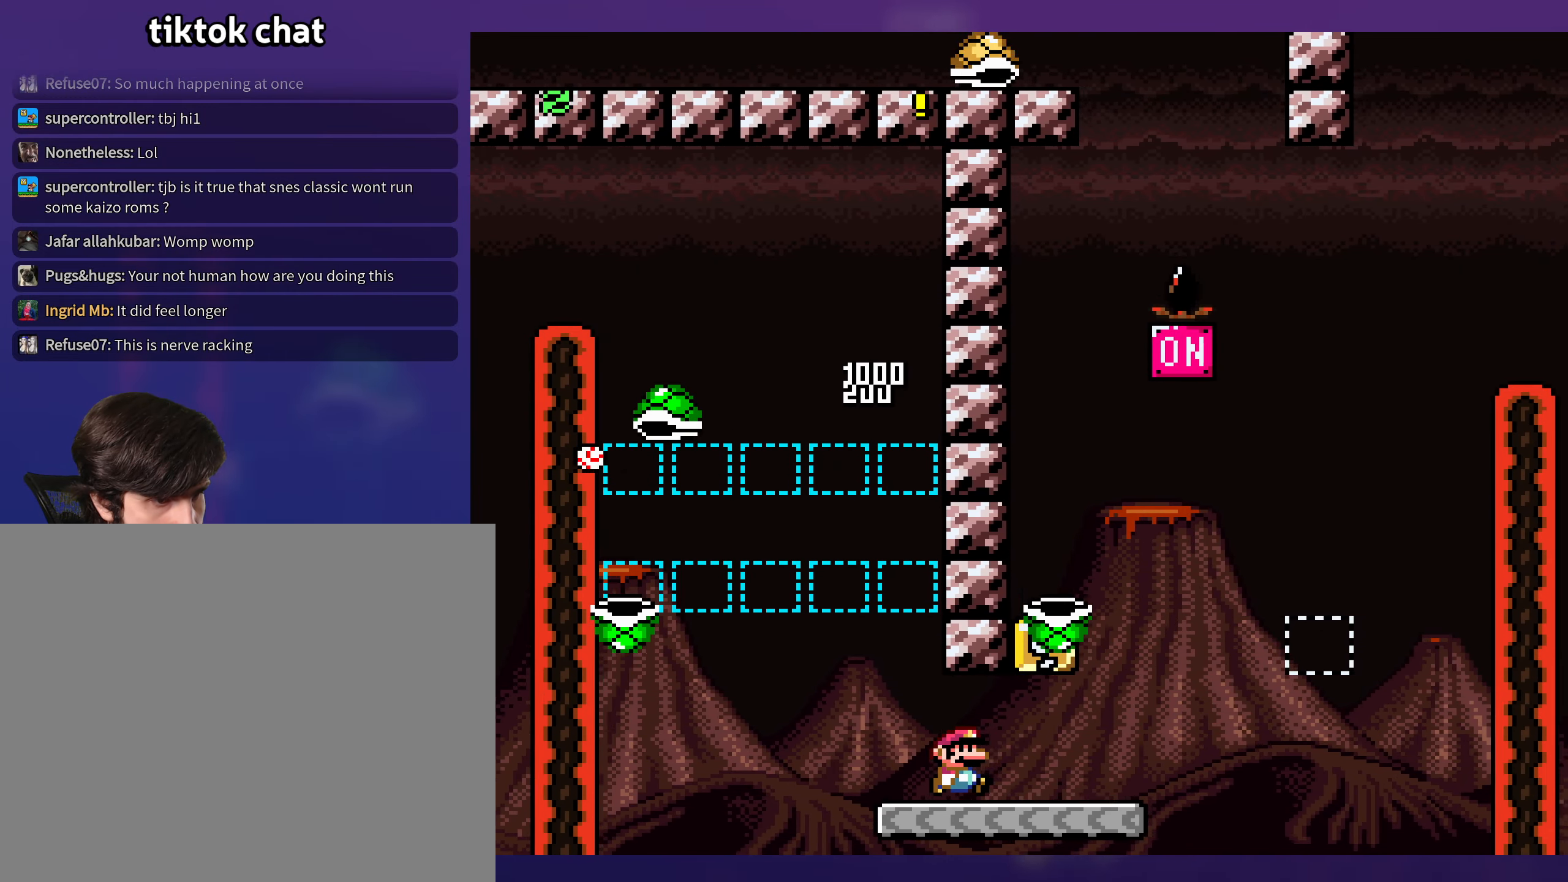
{"buttons": ["Y", "DPAD_LEFT"], "events": [[234, "B", "down"], [250, "DPAD_RIGHT", "up"], [267, "DPAD_LEFT", "down"], [367, "B", "up"]]}
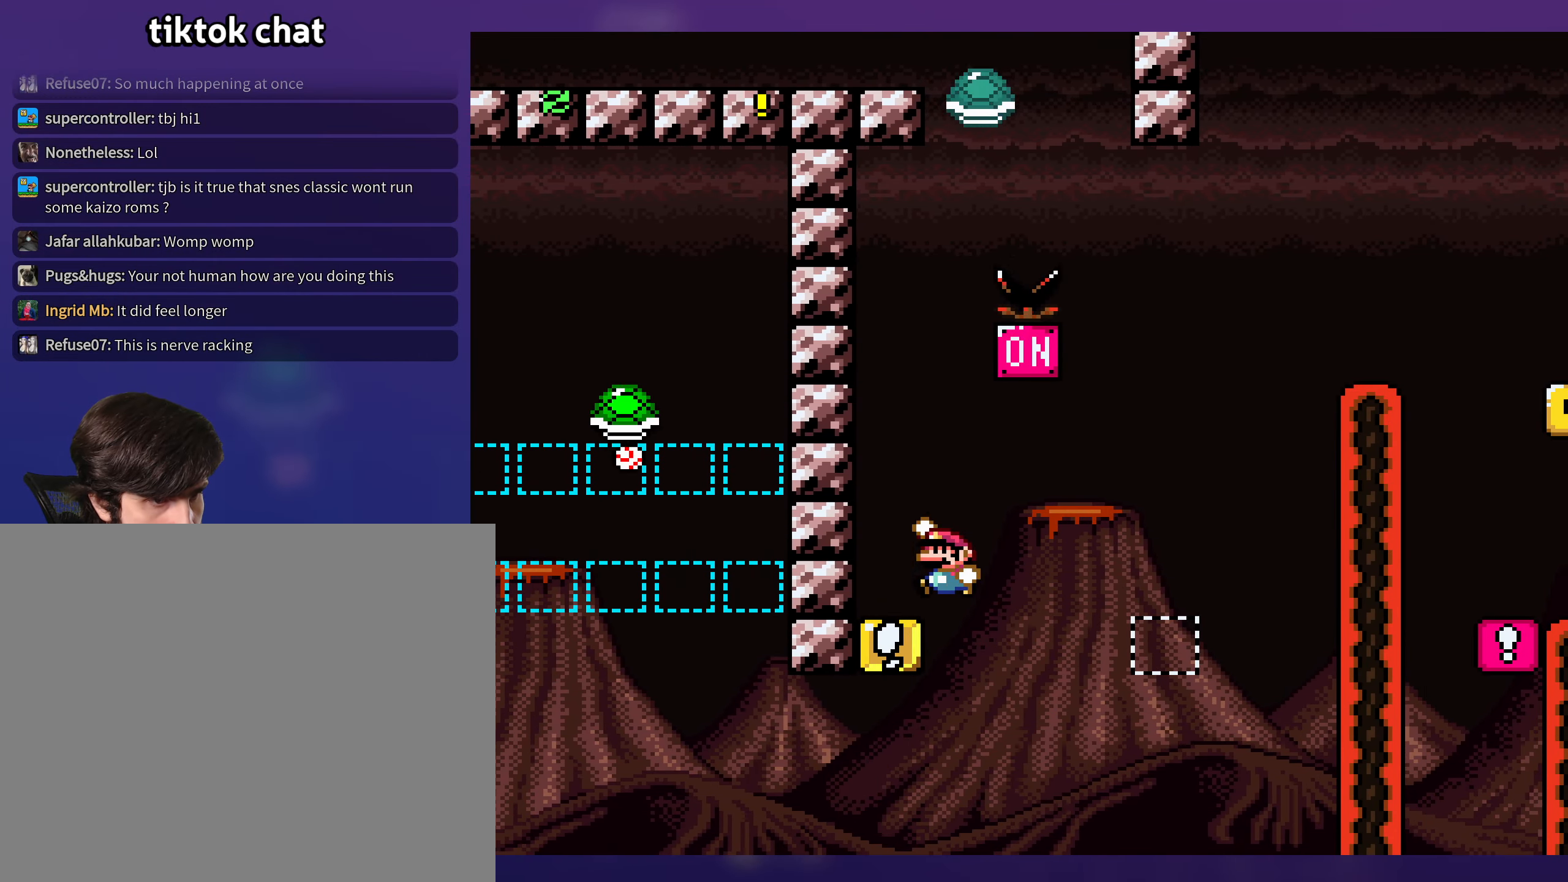
{"buttons": ["Y"], "events": [[250, "DPAD_LEFT", "up"]]}
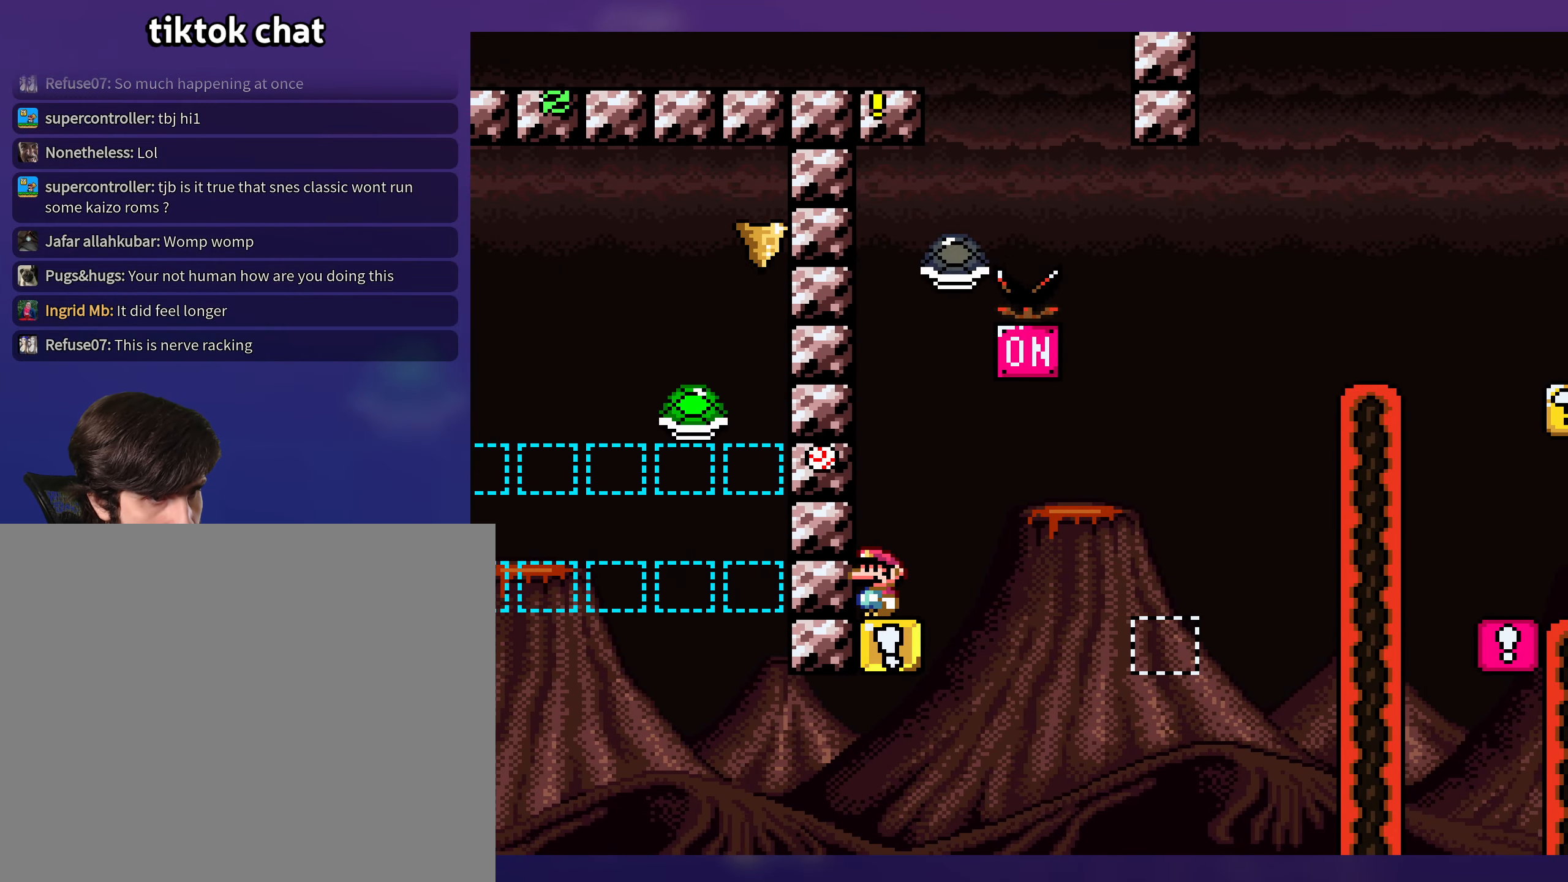
{"buttons": ["Y"], "events": []}
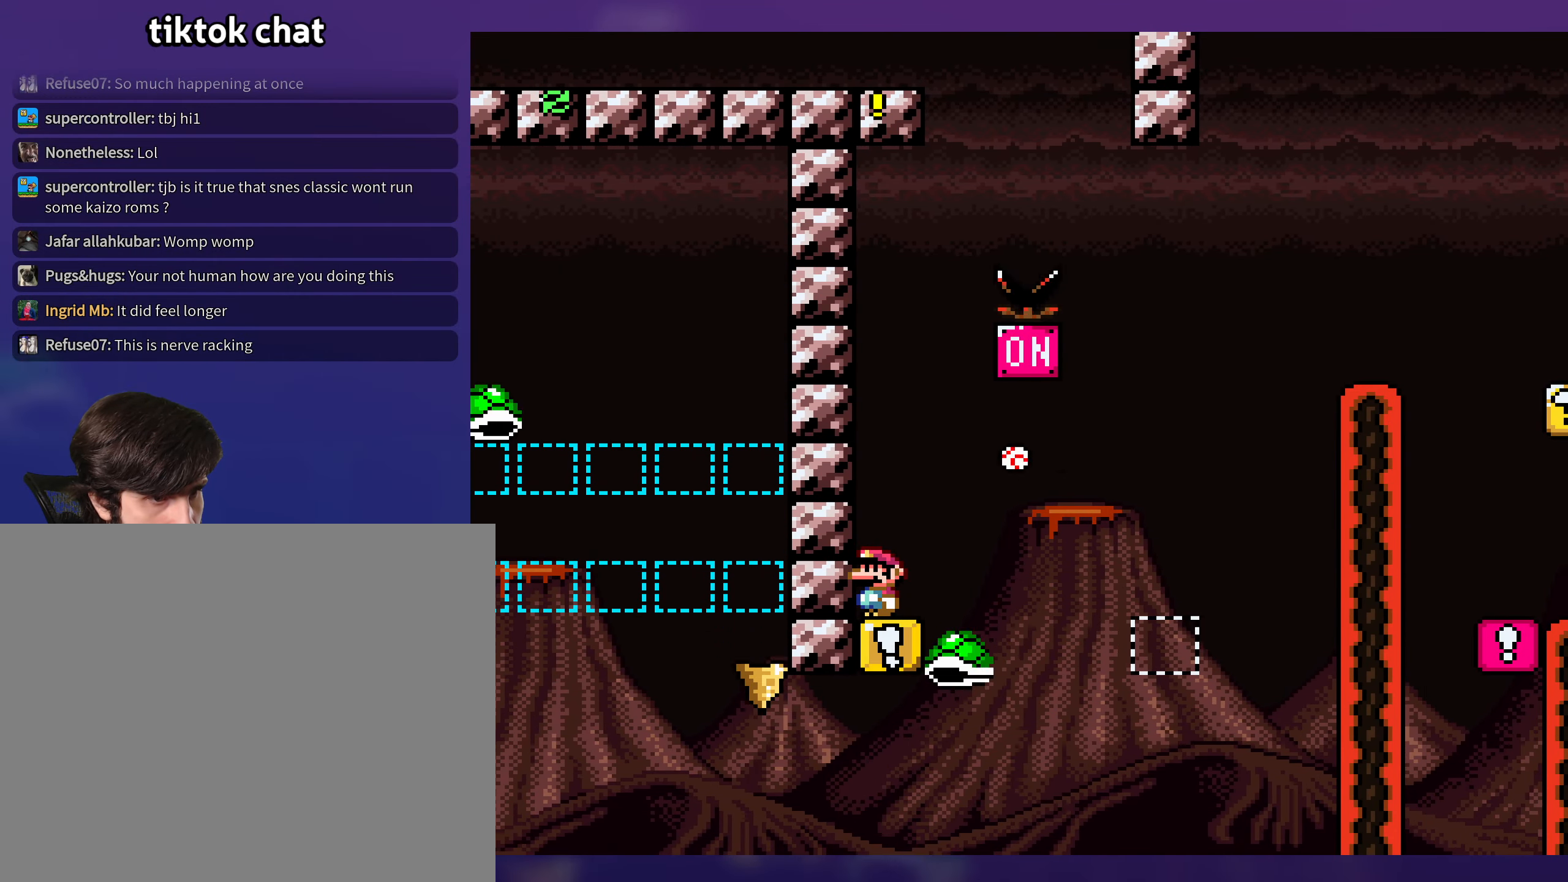
{"buttons": ["A", "X", "DPAD_RIGHT"], "events": [[334, "DPAD_RIGHT", "down"], [400, "Y", "up"], [450, "X", "down"], [484, "A", "down"]]}
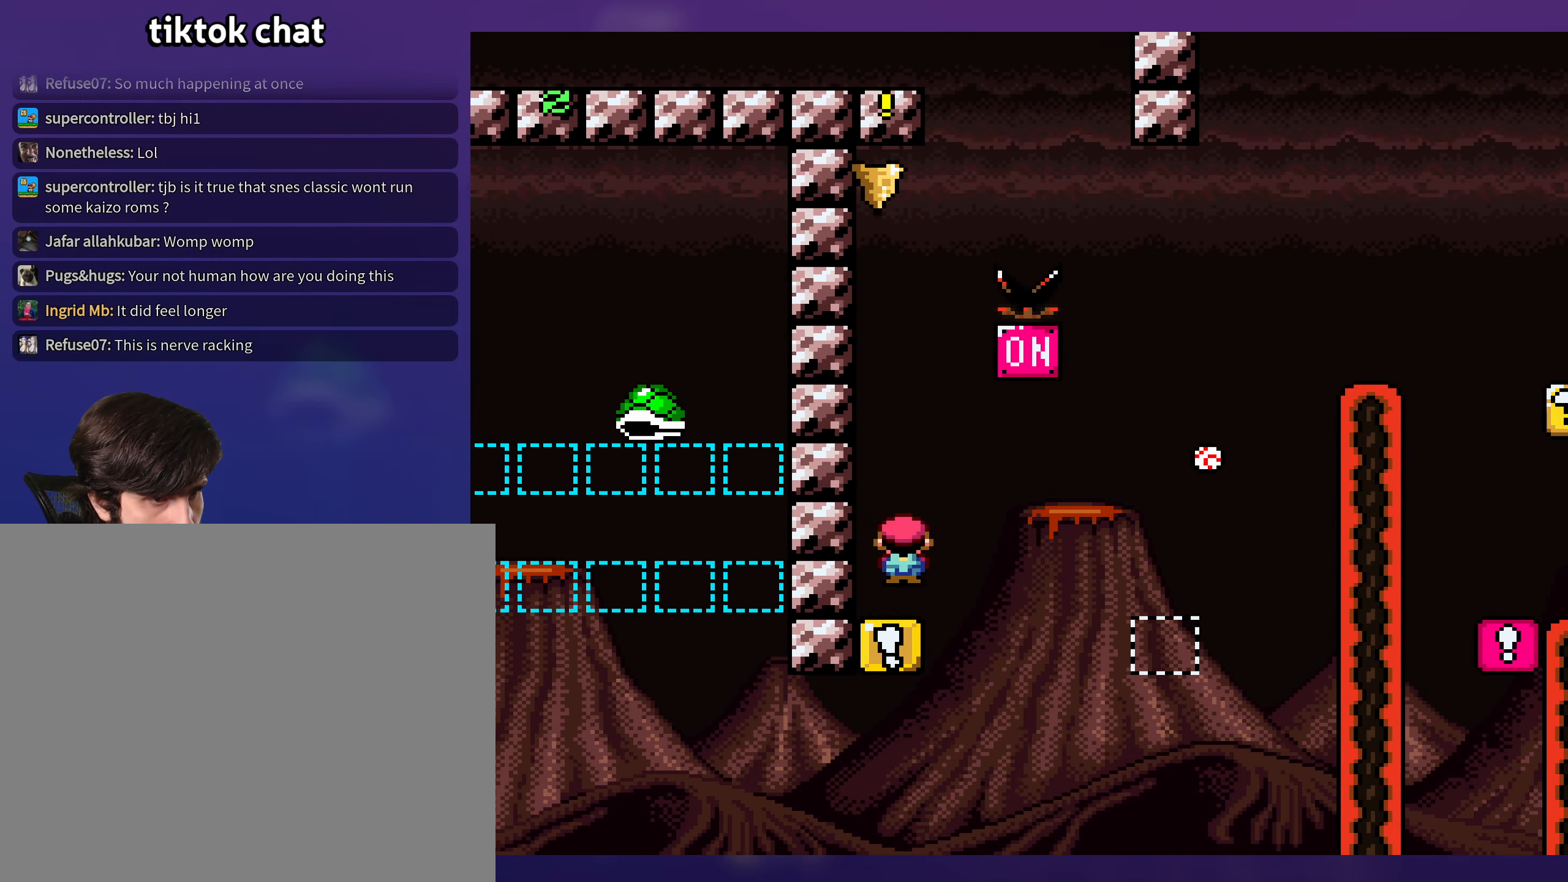
{"buttons": ["Y", "DPAD_RIGHT"], "events": [[317, "A", "up"], [350, "X", "up"], [350, "Y", "down"]]}
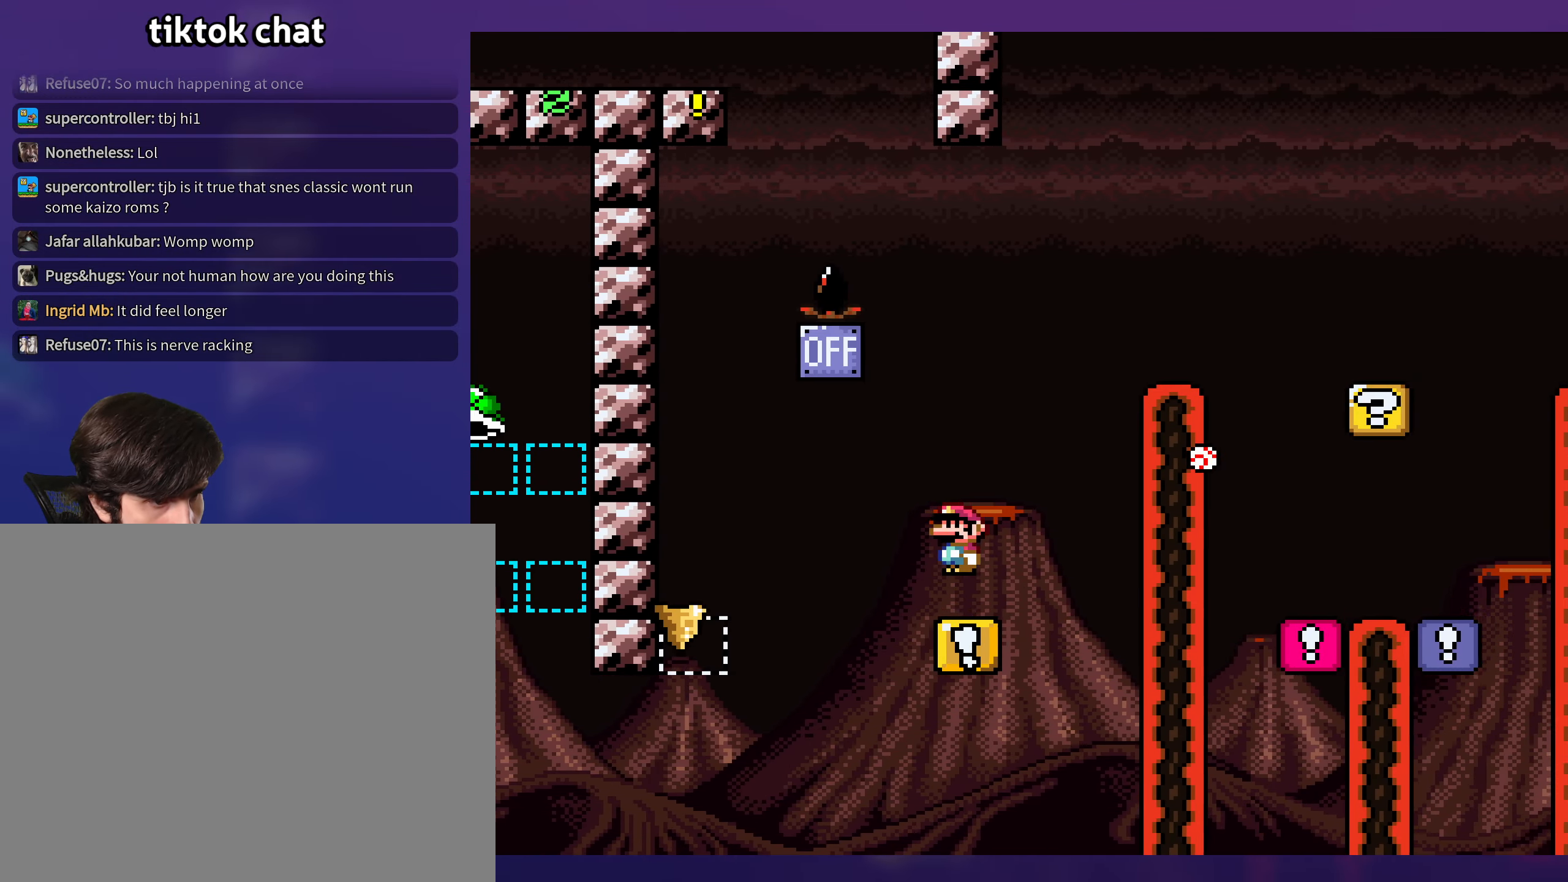
{"buttons": ["B", "Y", "DPAD_RIGHT"], "events": [[84, "B", "down"], [84, "DPAD_LEFT", "down"], [84, "DPAD_RIGHT", "up"], [167, "DPAD_LEFT", "up"], [167, "DPAD_UP", "down"], [217, "DPAD_RIGHT", "down"], [217, "DPAD_UP", "up"]]}
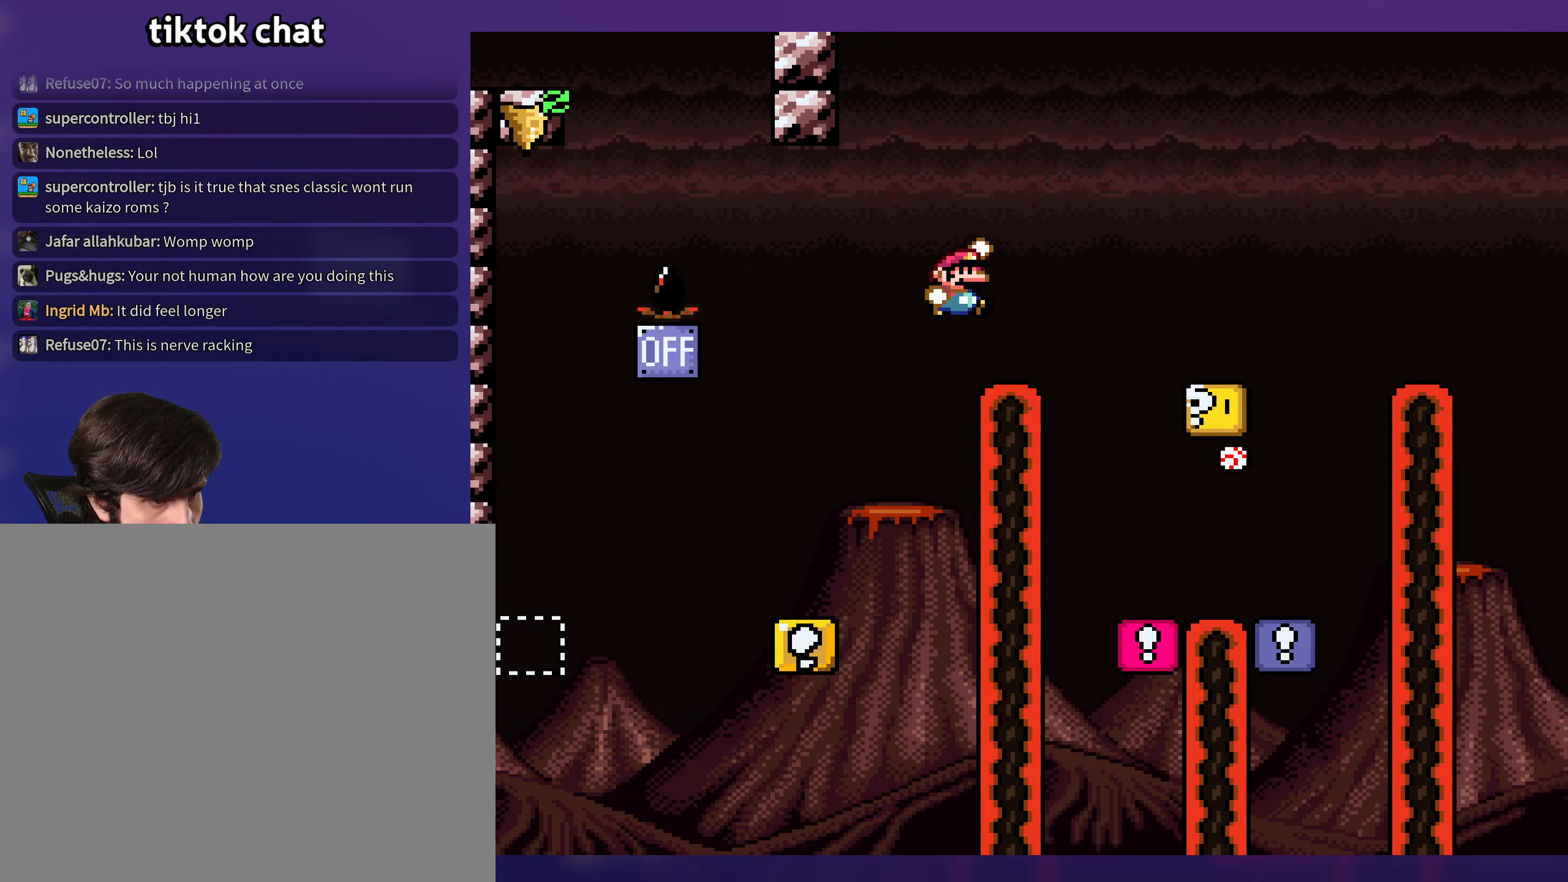
{"buttons": ["Y", "DPAD_RIGHT"], "events": [[216, "B", "up"], [283, "DPAD_LEFT", "down"], [283, "DPAD_RIGHT", "up"], [383, "DPAD_UP", "down"], [400, "DPAD_LEFT", "up"], [416, "DPAD_RIGHT", "down"], [416, "DPAD_UP", "up"]]}
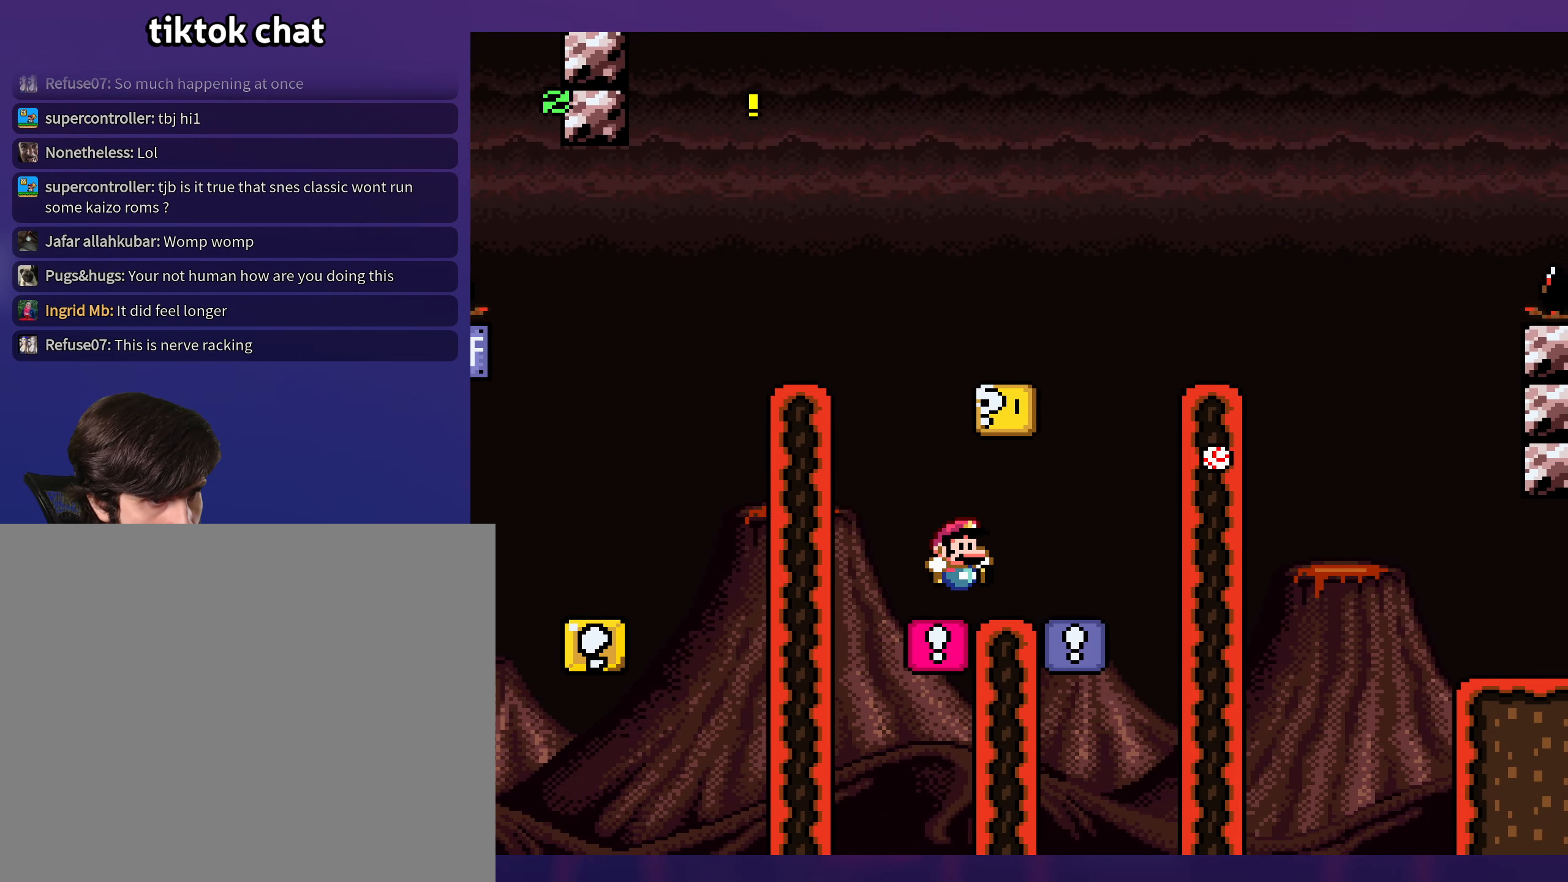
{"buttons": ["Y", "DPAD_RIGHT"], "events": [[100, "B", "down"], [116, "DPAD_RIGHT", "up"], [116, "DPAD_UP", "down"], [133, "DPAD_LEFT", "down"], [133, "DPAD_UP", "up"], [316, "B", "up"], [333, "DPAD_LEFT", "up"], [483, "DPAD_RIGHT", "down"]]}
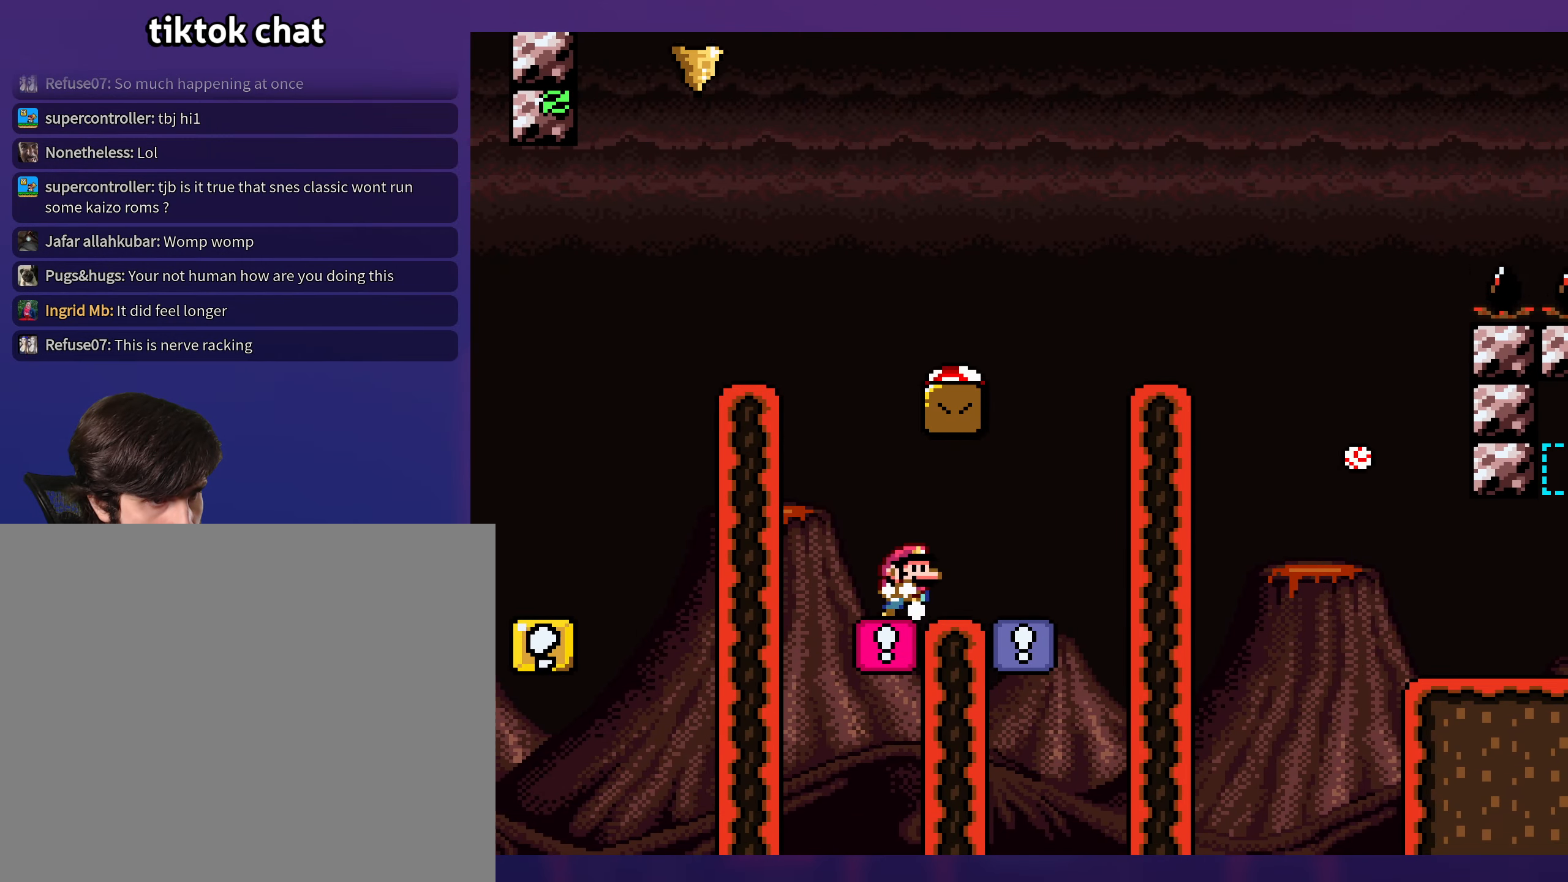
{"buttons": ["B", "Y", "DPAD_LEFT"], "events": [[300, "B", "down"], [333, "DPAD_RIGHT", "up"], [333, "DPAD_UP", "down"], [350, "DPAD_UP", "up"], [366, "DPAD_LEFT", "down"]]}
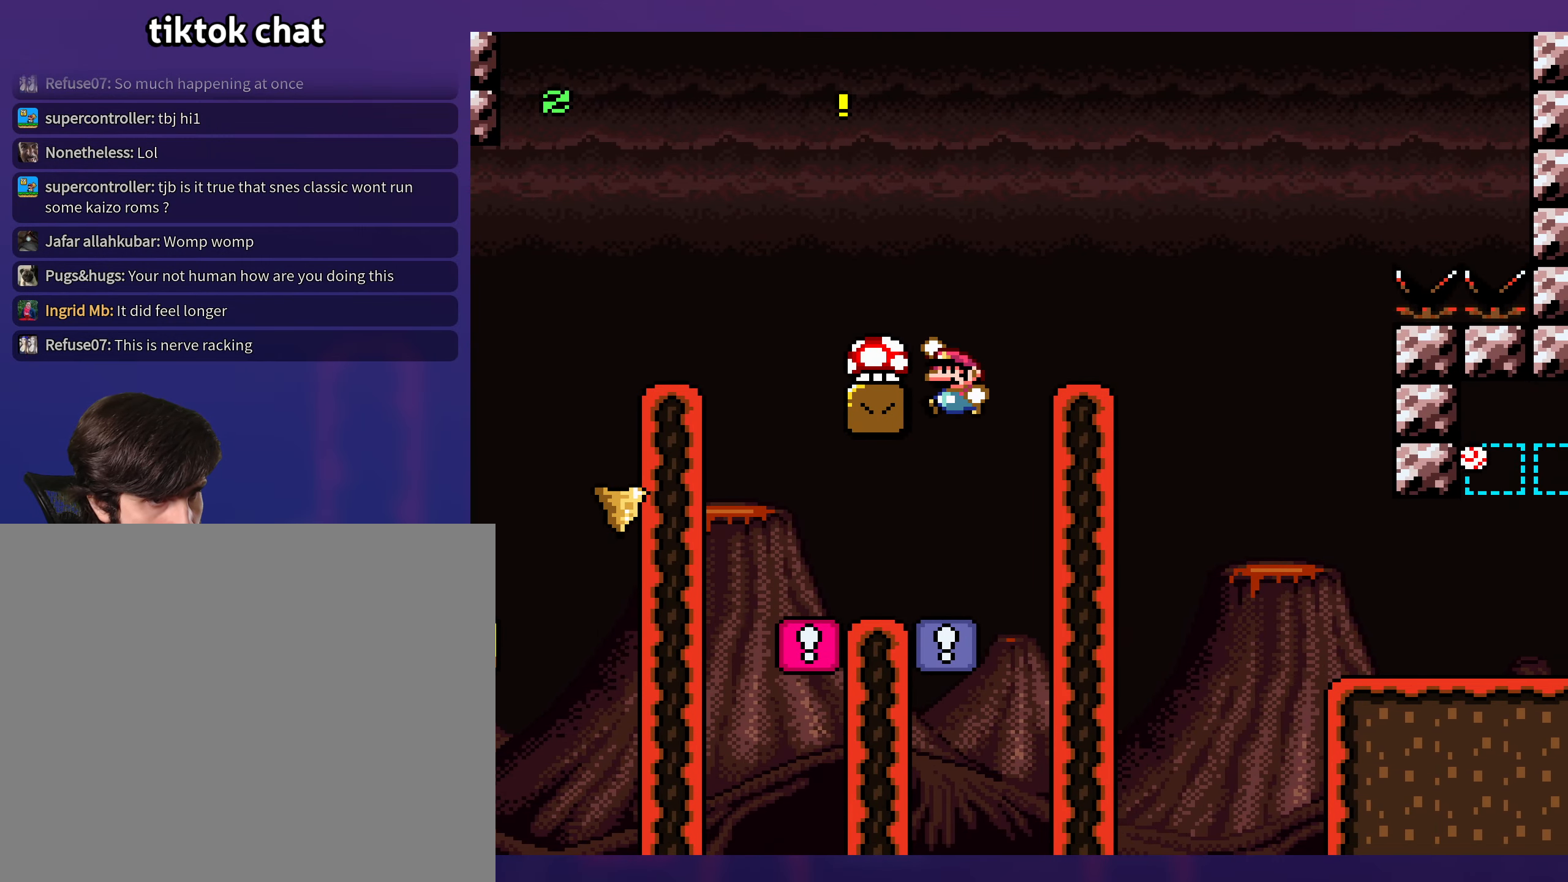
{"buttons": ["B", "Y"], "events": [[166, "DPAD_LEFT", "up"]]}
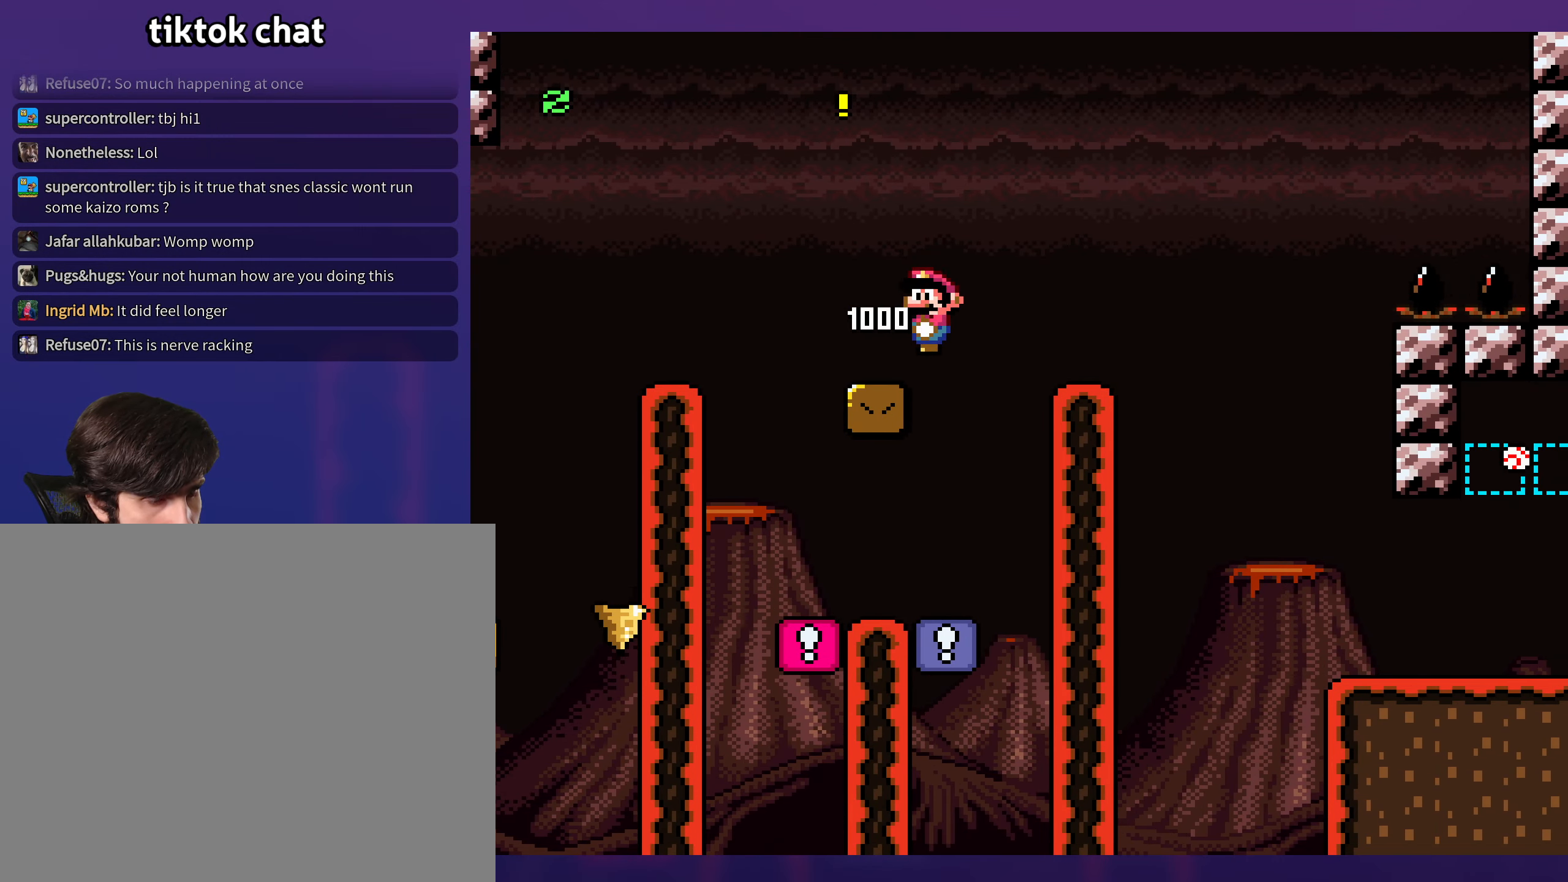
{"buttons": ["X"], "events": [[33, "B", "up"], [233, "Y", "up"], [266, "X", "down"]]}
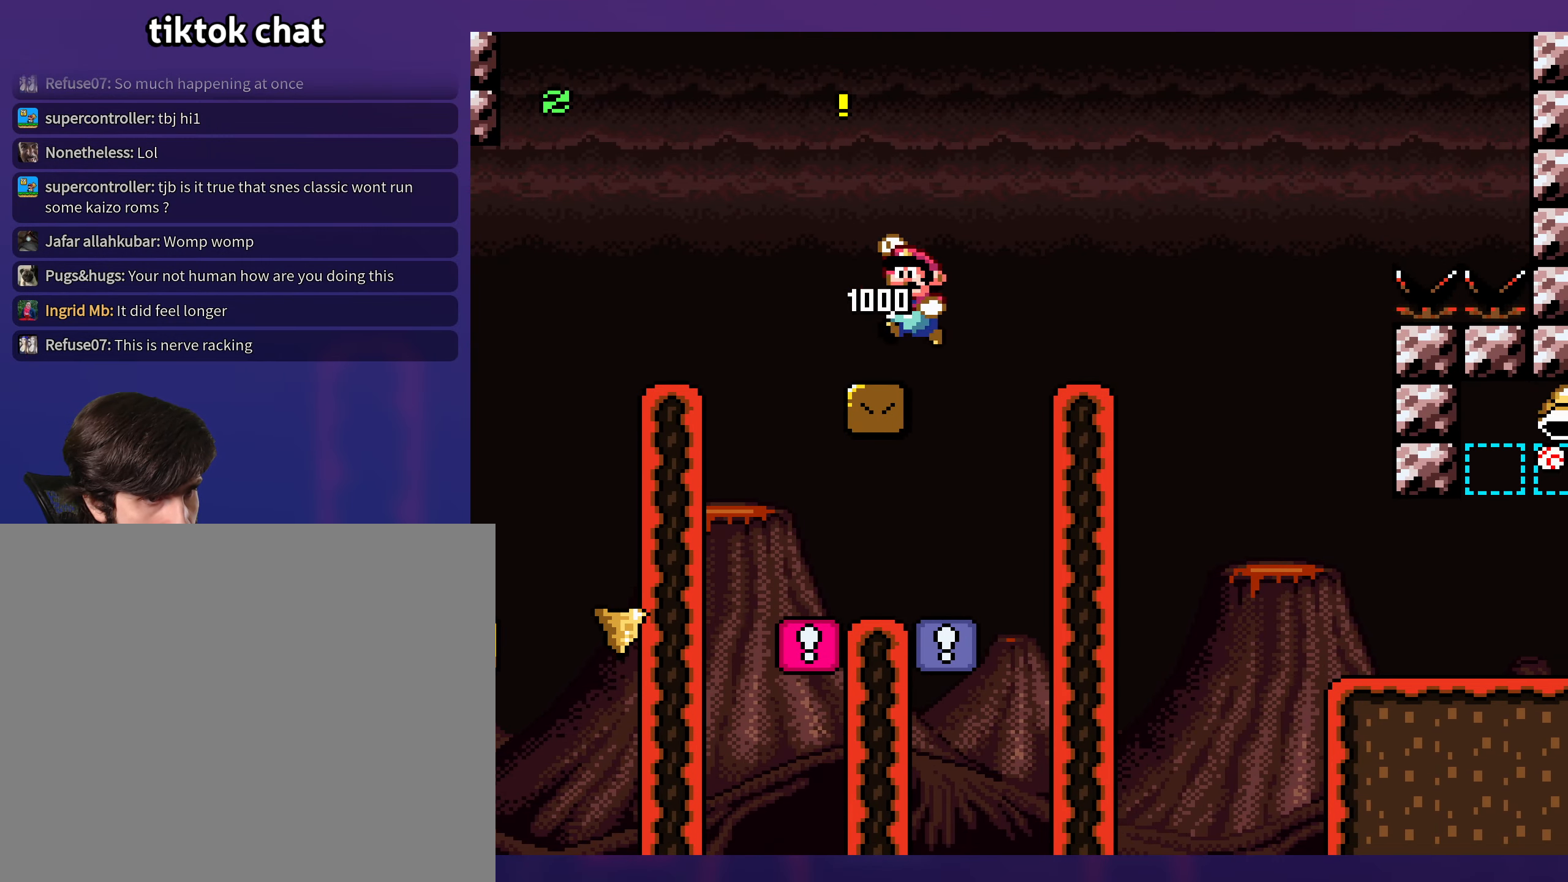
{"buttons": ["X", "DPAD_RIGHT"], "events": [[50, "DPAD_RIGHT", "down"], [216, "A", "down"], [433, "A", "up"]]}
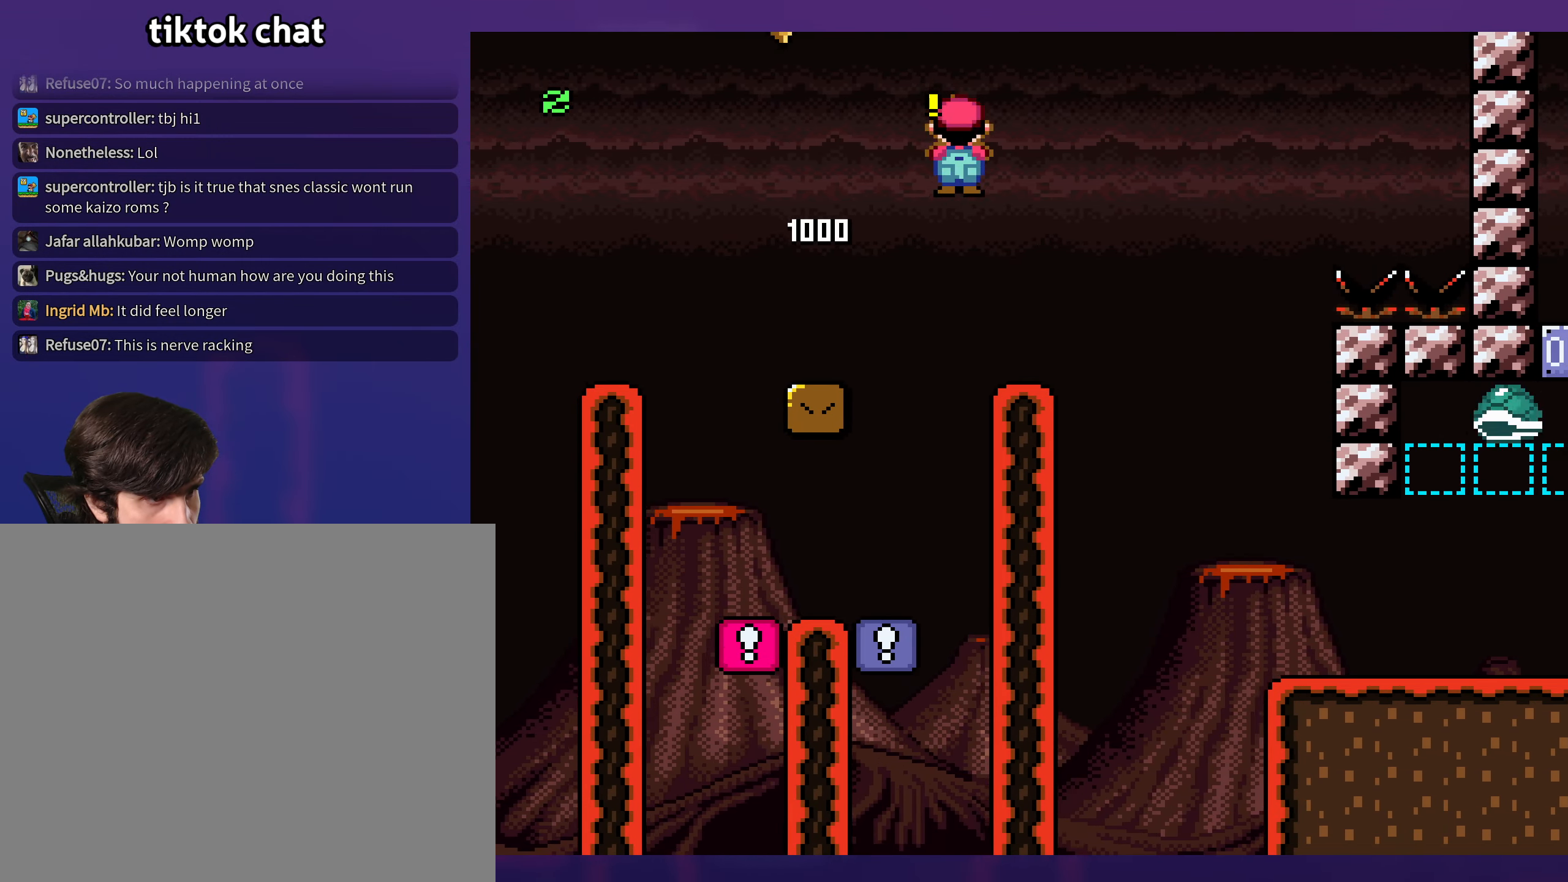
{"buttons": ["Y", "DPAD_RIGHT"], "events": [[166, "X", "up"], [183, "Y", "down"]]}
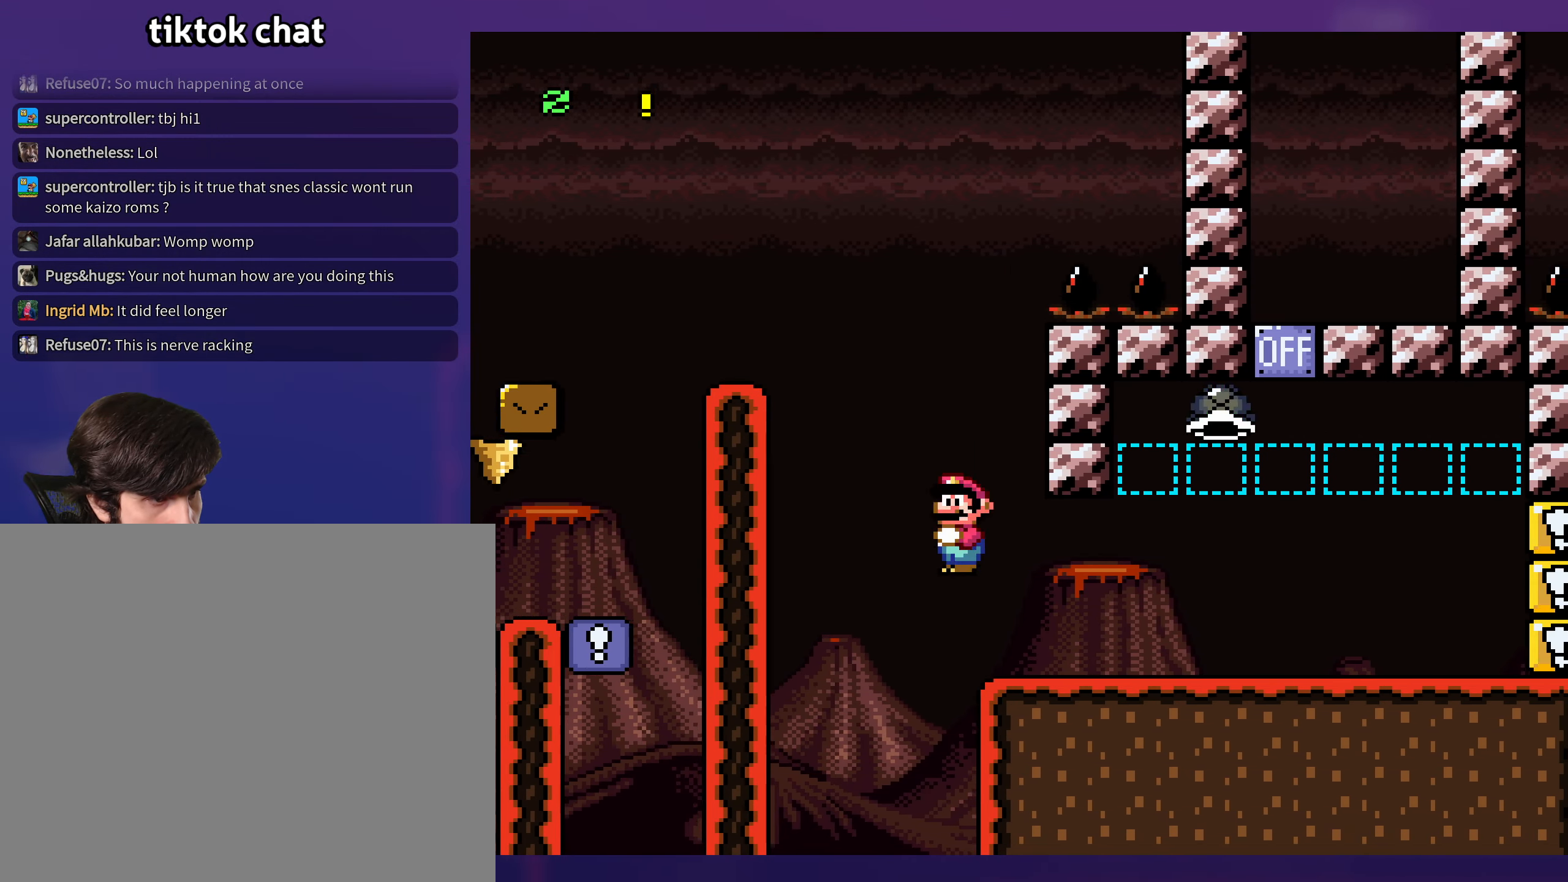
{"buttons": ["Y", "DPAD_RIGHT"], "events": []}
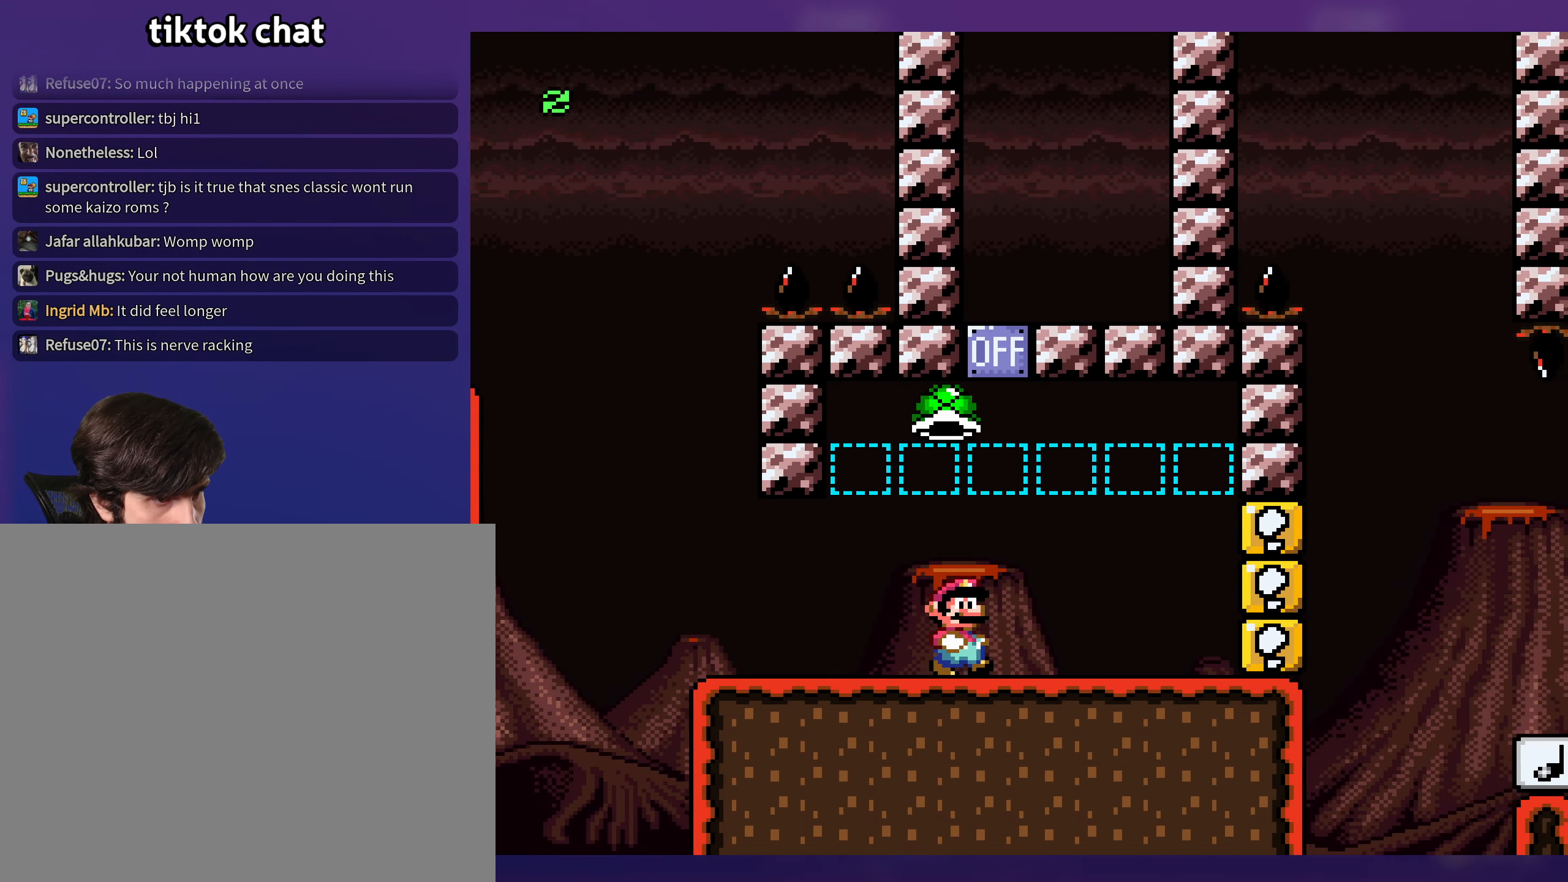
{"buttons": ["B", "Y", "DPAD_RIGHT"], "events": [[133, "DPAD_RIGHT", "up"], [133, "DPAD_UP", "down"], [150, "DPAD_LEFT", "down"], [150, "DPAD_UP", "up"], [350, "B", "down"], [433, "DPAD_LEFT", "up"], [433, "DPAD_UP", "down"], [466, "DPAD_RIGHT", "down"], [466, "DPAD_UP", "up"]]}
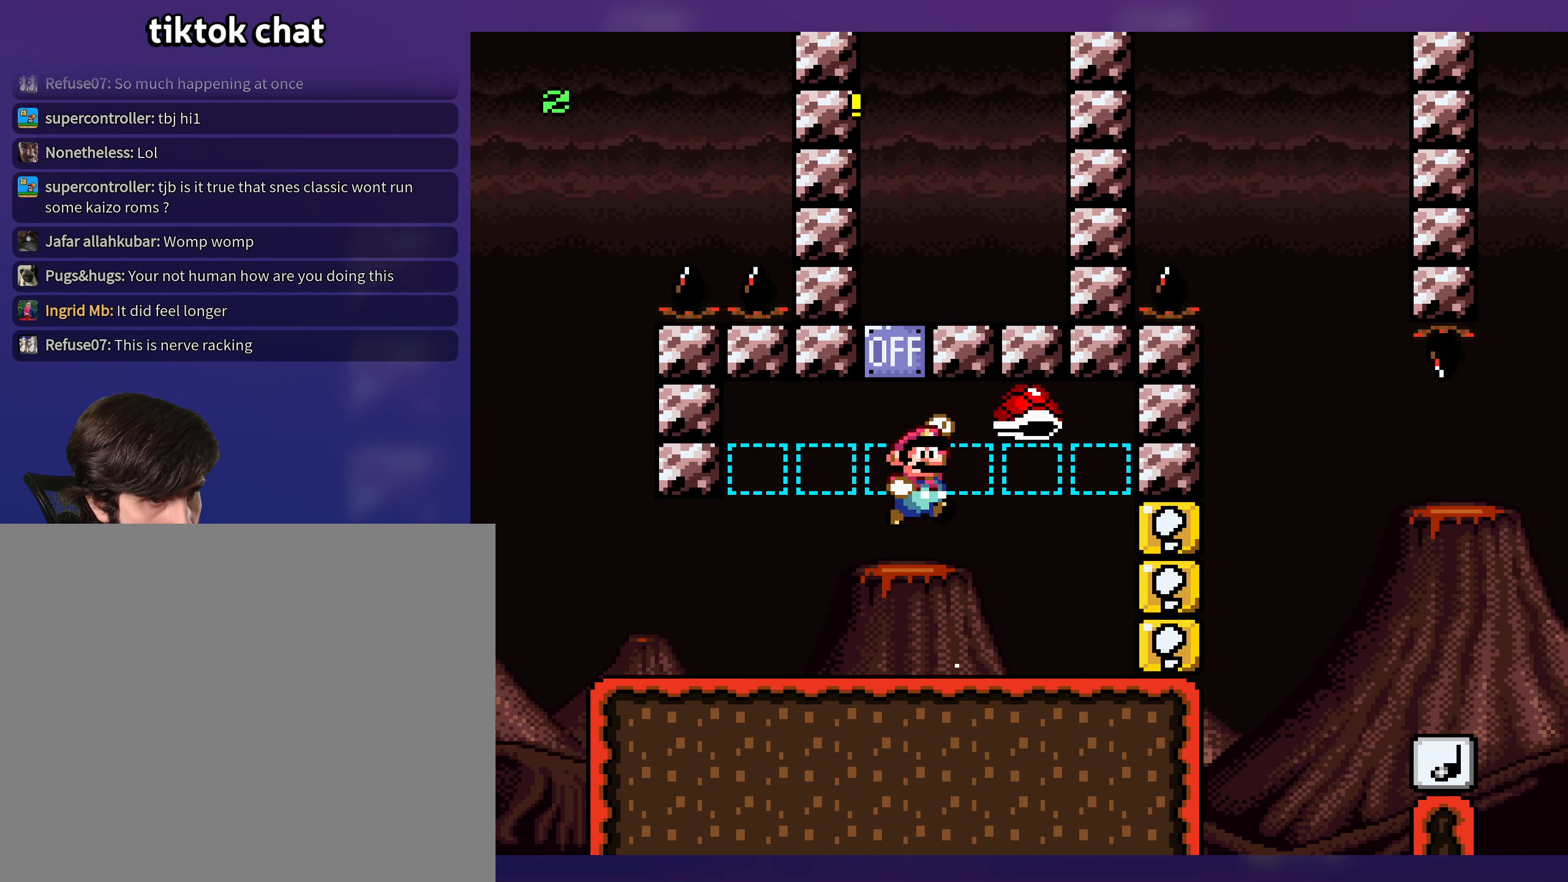
{"buttons": ["Y", "DPAD_RIGHT"], "events": [[33, "DPAD_RIGHT", "up"], [50, "DPAD_LEFT", "down"], [133, "B", "up"], [200, "DPAD_UP", "down"], [216, "DPAD_LEFT", "up"], [233, "DPAD_RIGHT", "down"], [233, "DPAD_UP", "up"]]}
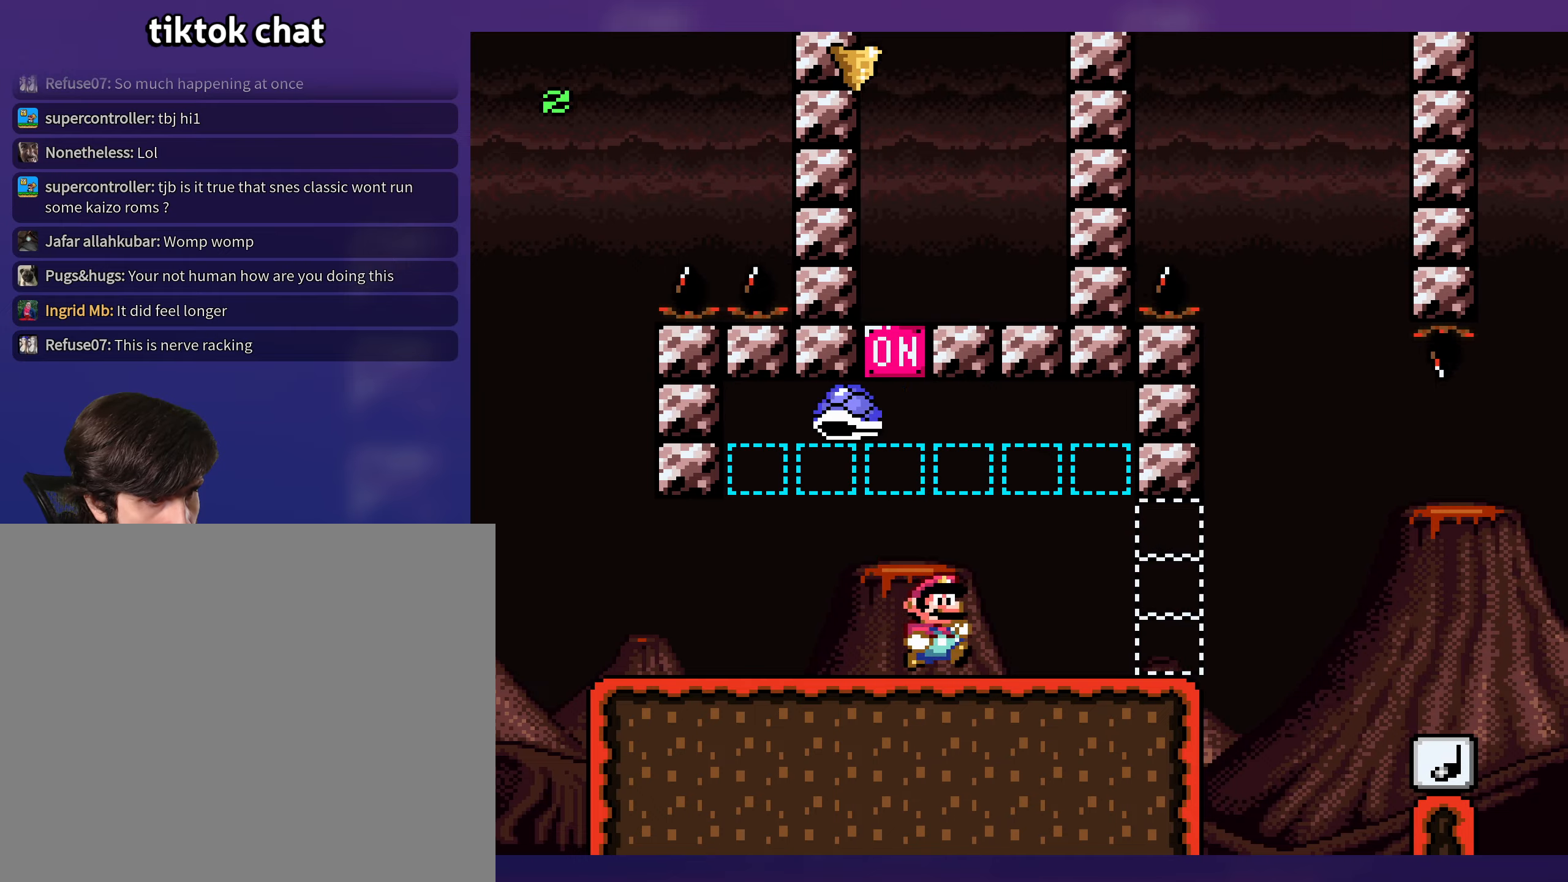
{"buttons": ["Y", "DPAD_DOWN", "DPAD_RIGHT"], "events": [[283, "DPAD_DOWN", "down"], [383, "B", "down"], [433, "B", "up"]]}
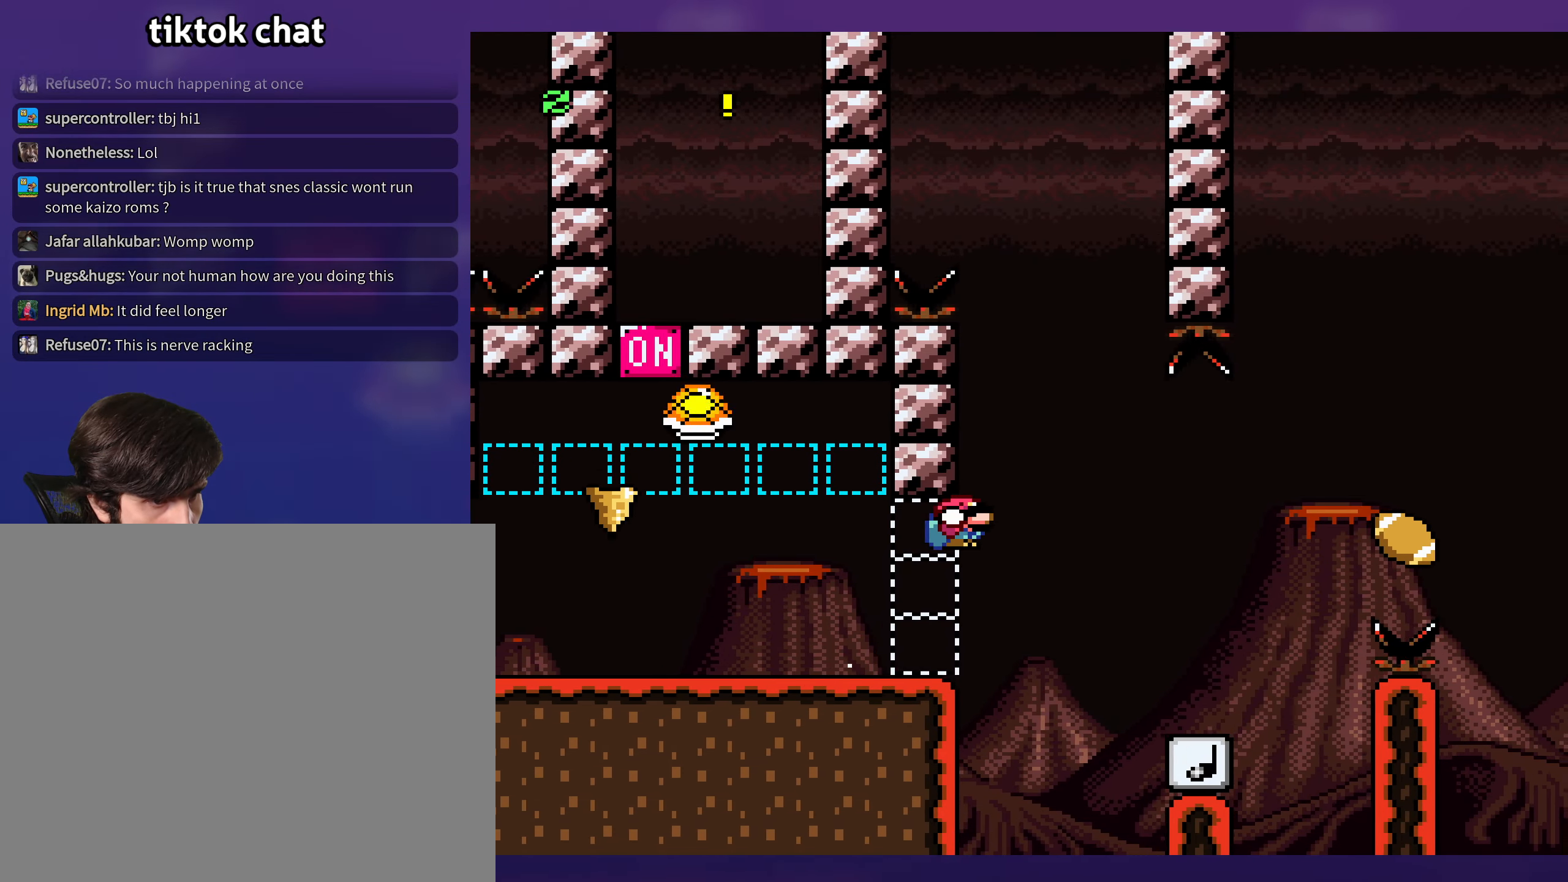
{"buttons": ["B", "Y", "DPAD_DOWN", "DPAD_RIGHT"], "events": [[67, "DPAD_DOWN", "up"], [267, "DPAD_RIGHT", "up"], [283, "DPAD_DOWN", "down"], [283, "DPAD_LEFT", "down"], [400, "DPAD_LEFT", "up"], [417, "DPAD_DOWN", "up"], [417, "DPAD_RIGHT", "down"], [450, "B", "down"], [467, "DPAD_DOWN", "down"]]}